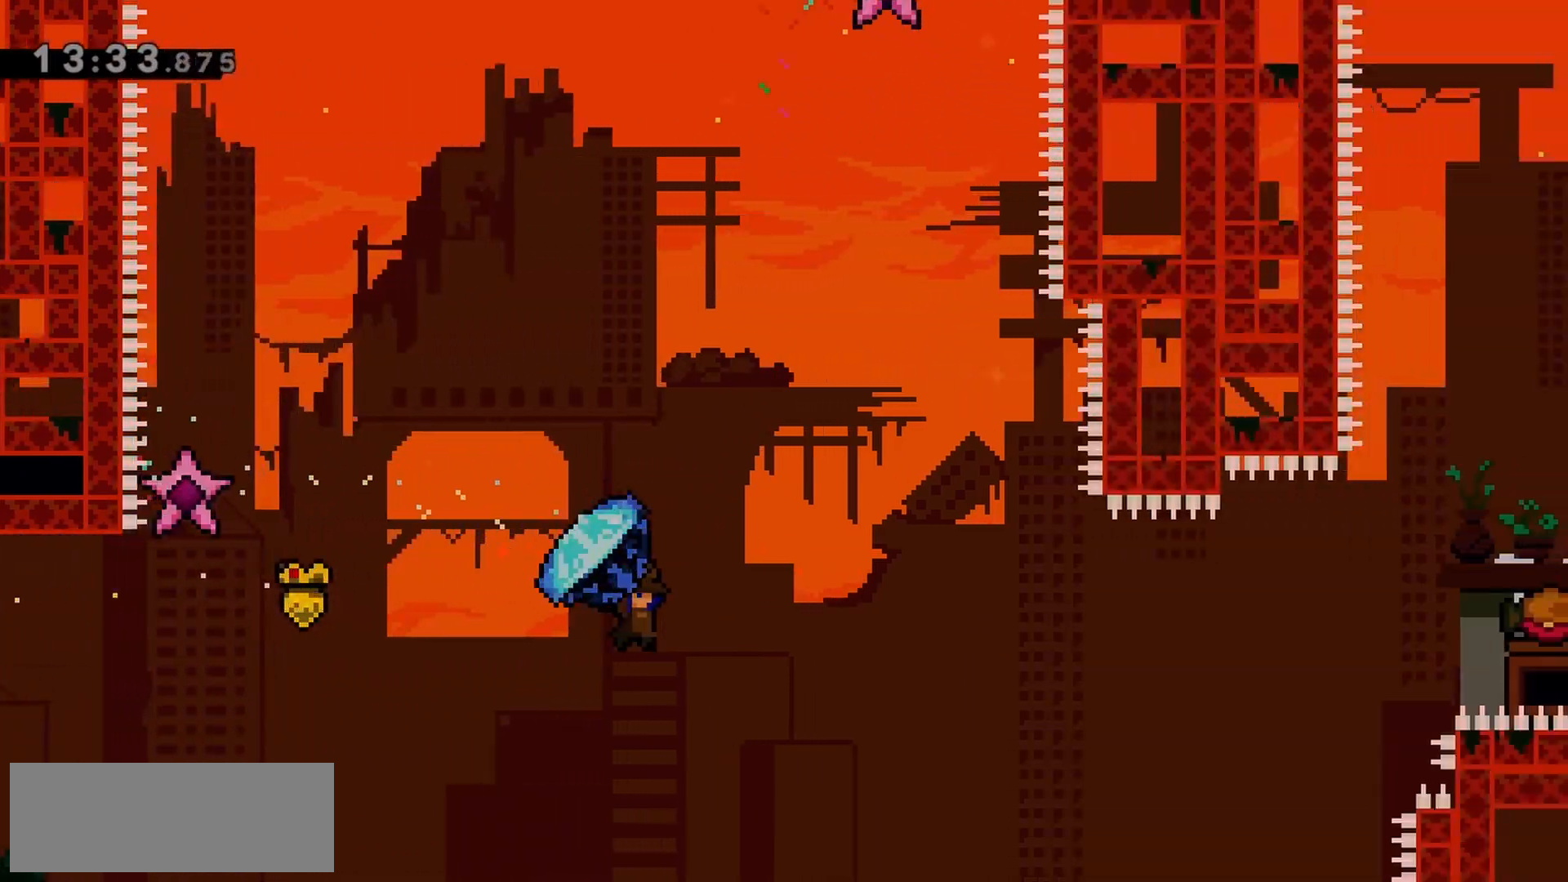
Gameplay with keyboard; each line is a JSON object with the keys held at the frame after it. "events" lists presses ("down") and releases ("up") of "dash", "demo", "down", "grab", "jump", "jump2", "left", "right" and "up" between this image and that frame as [ms after this image, input, new state], when the widget could be followed in between. No other keys are recorded. Mouse input is not recorded. Key names are as the overlay labels them; some are game actions (e.g. jump) rather than physical keys.
{"keys": ["grab", "right", "up"], "events": []}
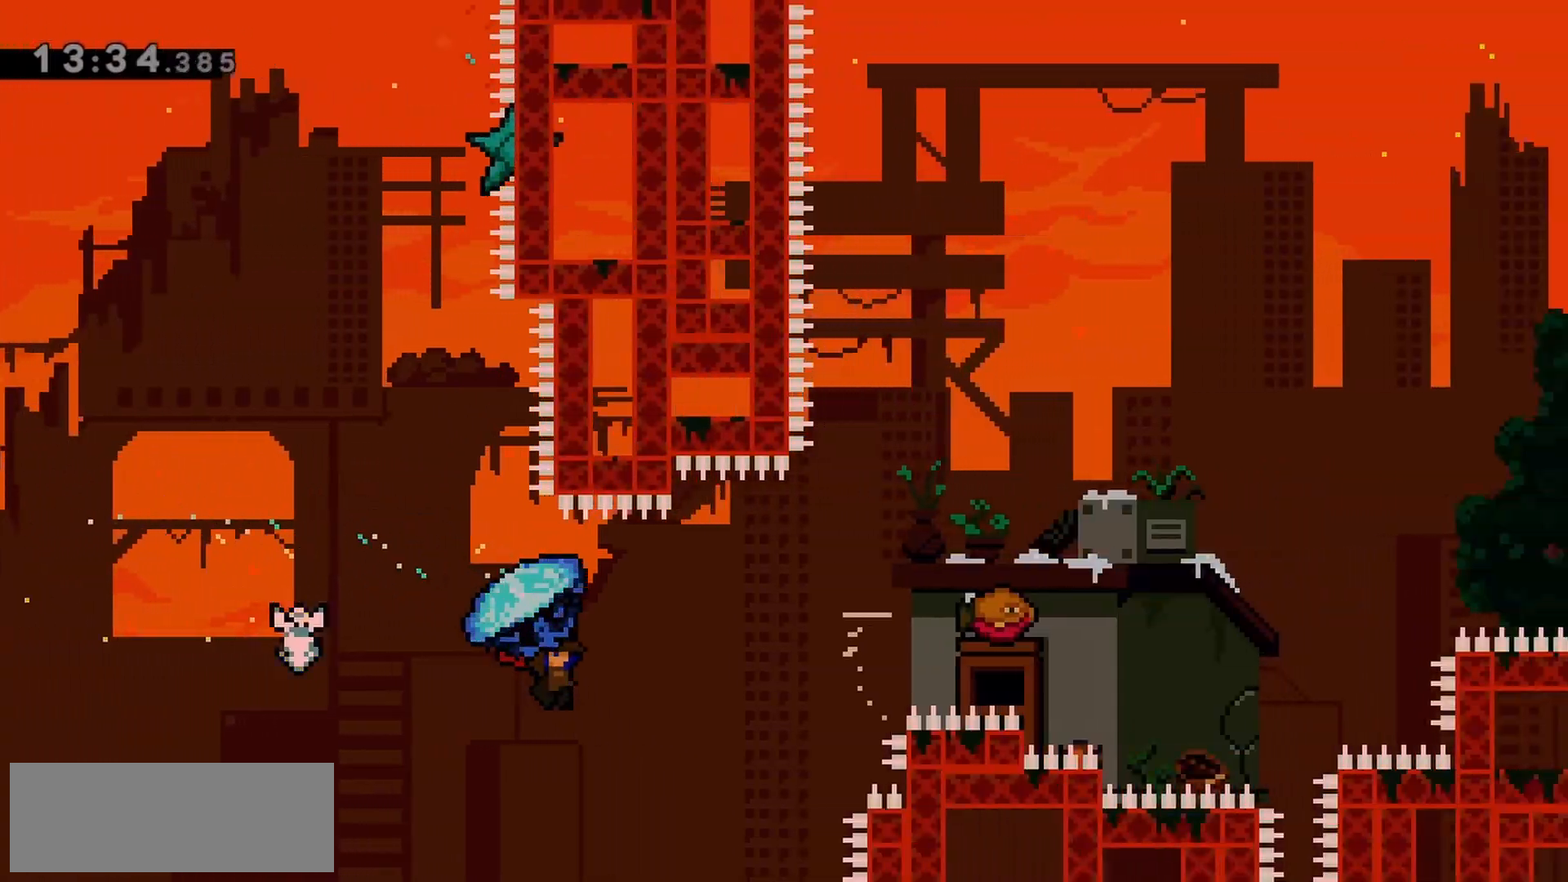
{"keys": ["grab", "right", "up"], "events": [[67, "grab", "up"], [217, "dash", "down"], [350, "dash", "up"], [400, "grab", "down"]]}
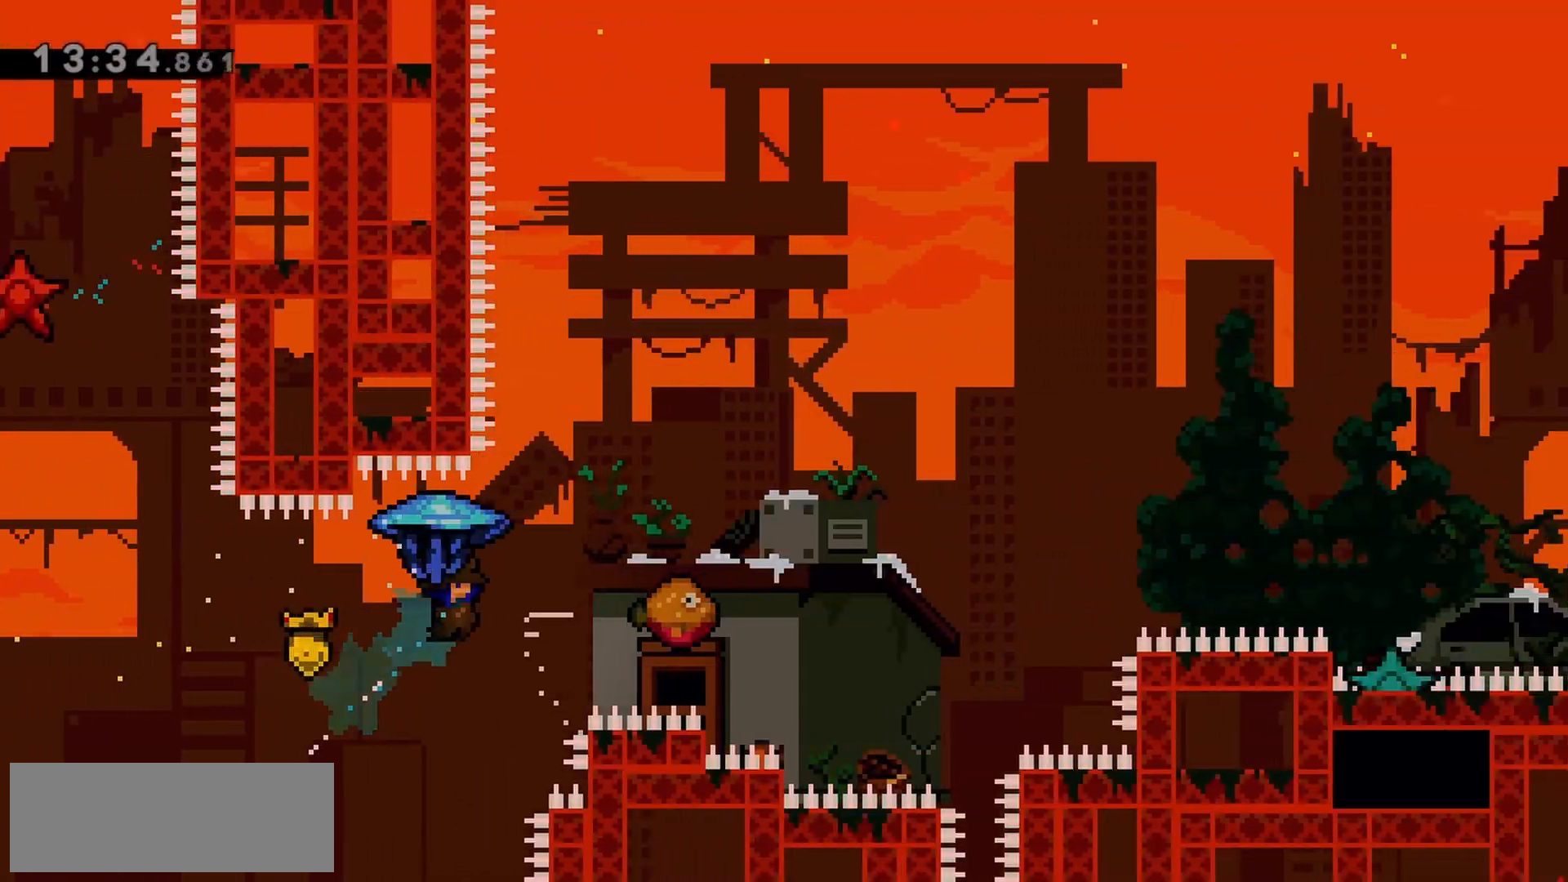
{"keys": ["grab"], "events": [[367, "up", "up"], [400, "right", "up"]]}
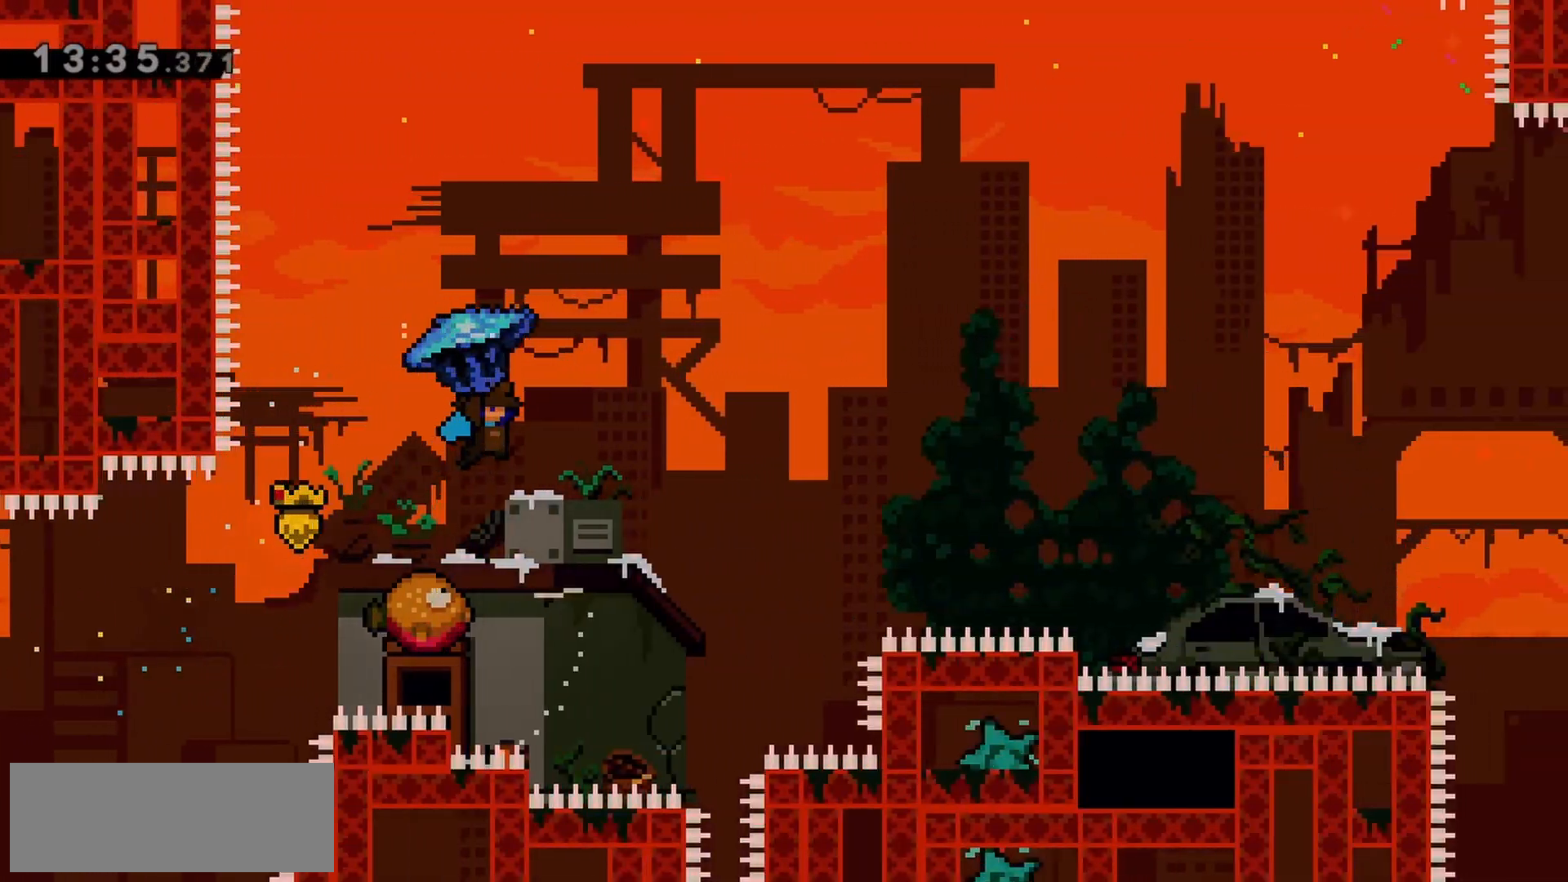
{"keys": ["down", "grab"], "events": [[133, "down", "down"]]}
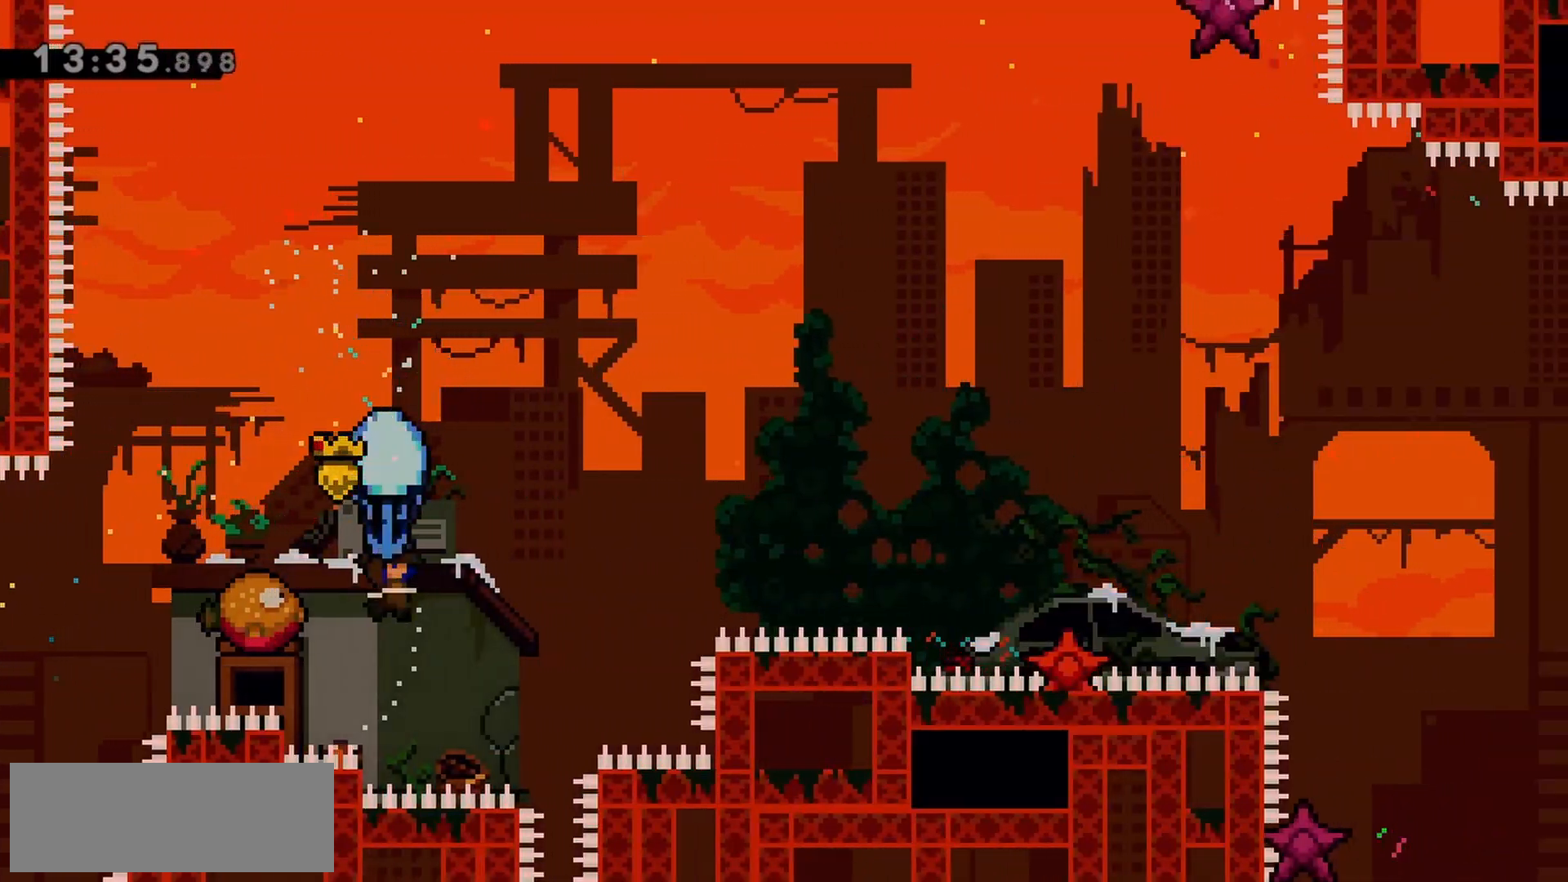
{"keys": ["grab", "right", "up"], "events": [[50, "down", "up"], [100, "right", "down"], [150, "up", "down"]]}
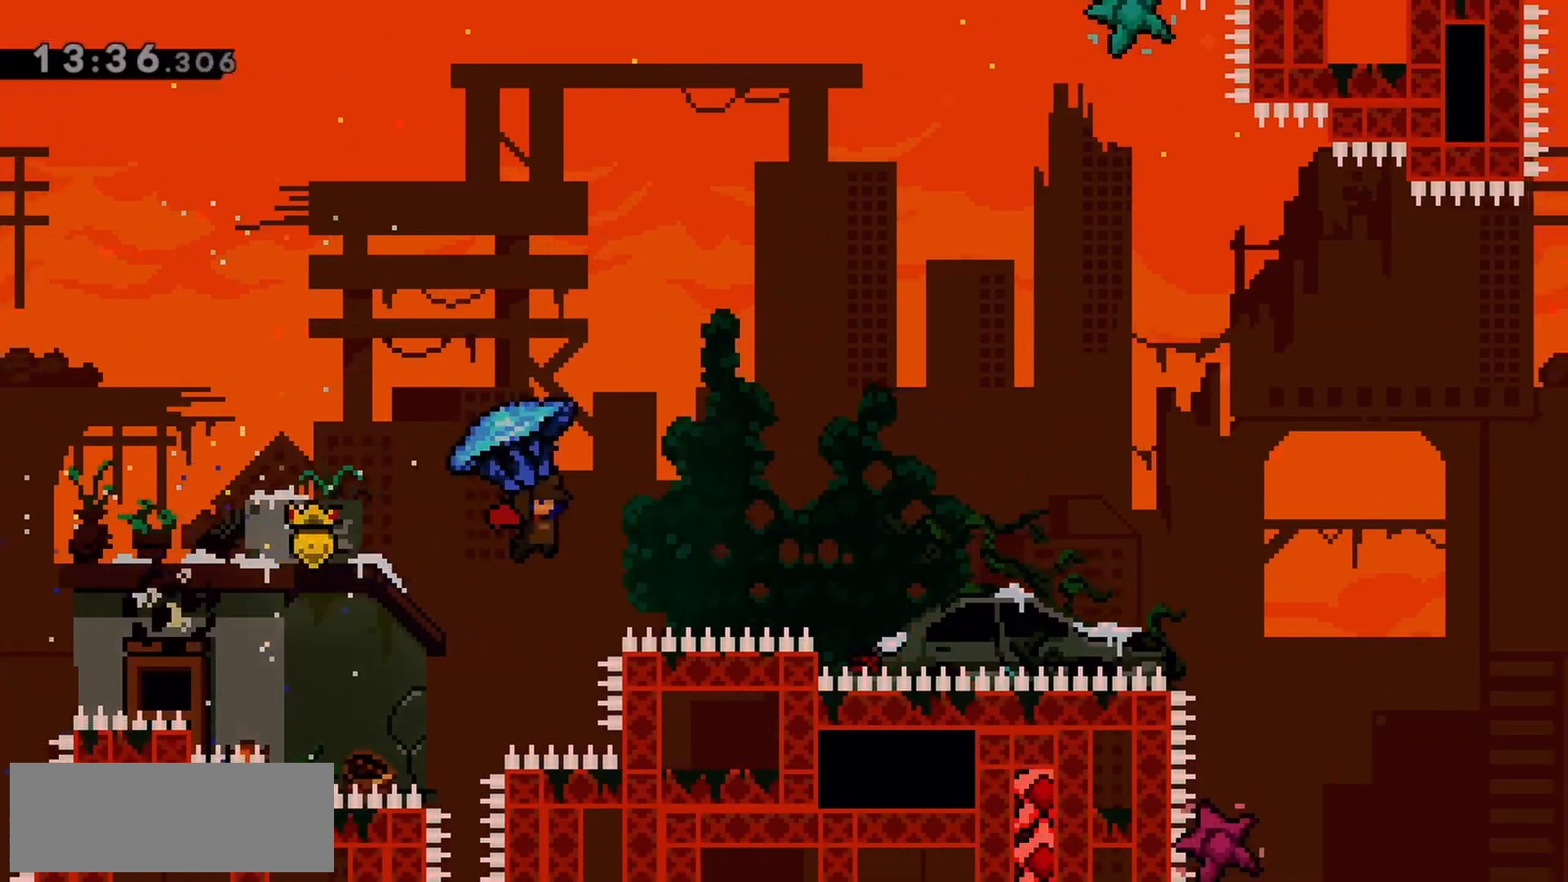
{"keys": ["grab", "right", "up"], "events": []}
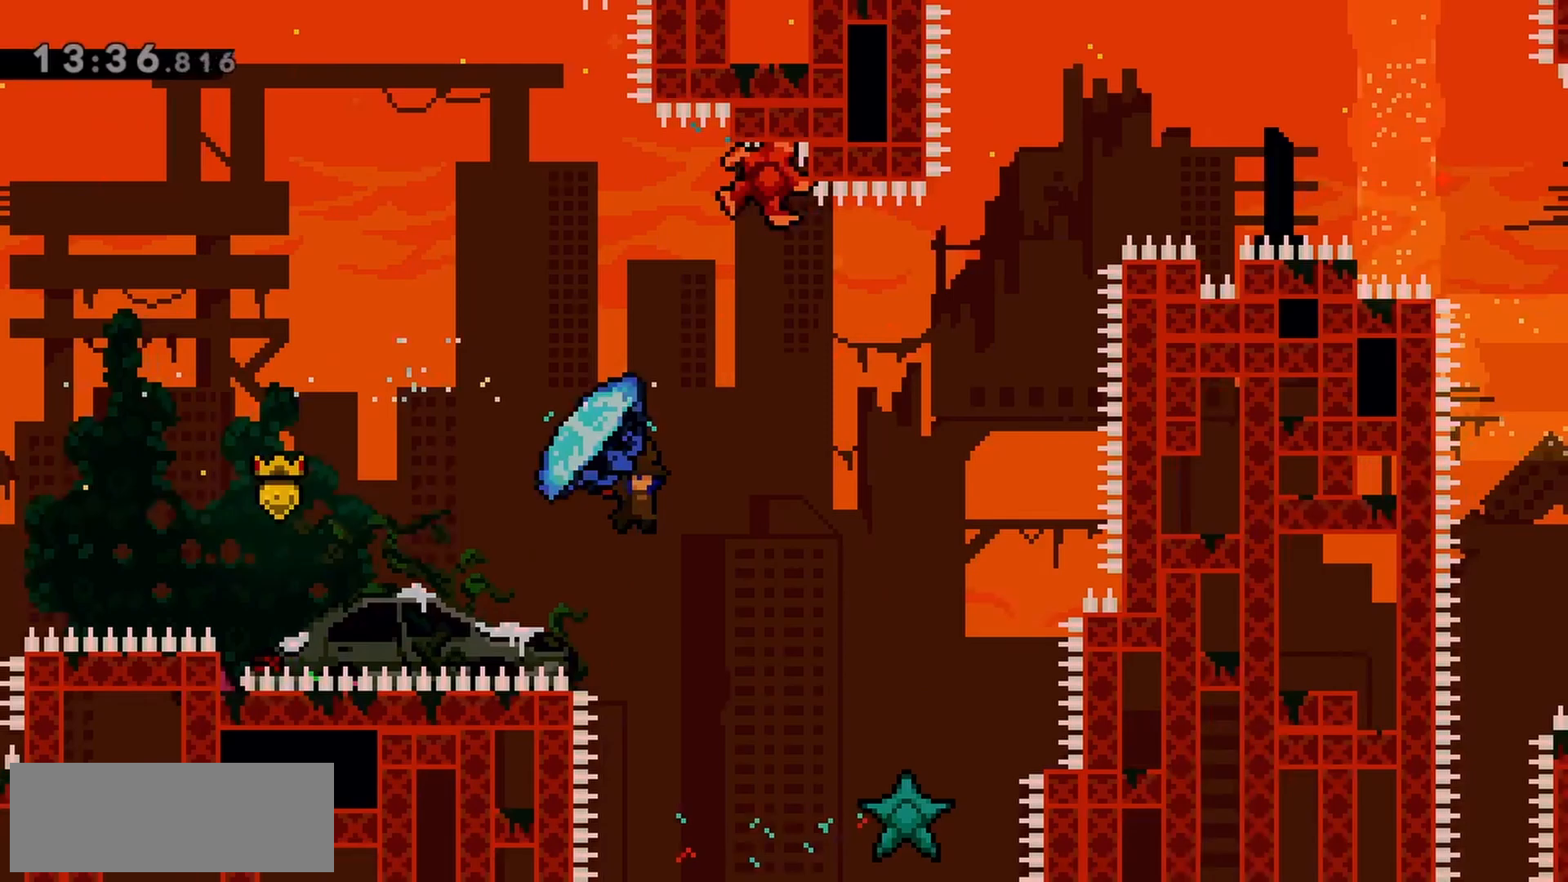
{"keys": ["dash", "up"], "events": [[300, "grab", "up"], [300, "right", "up"], [500, "dash", "down"]]}
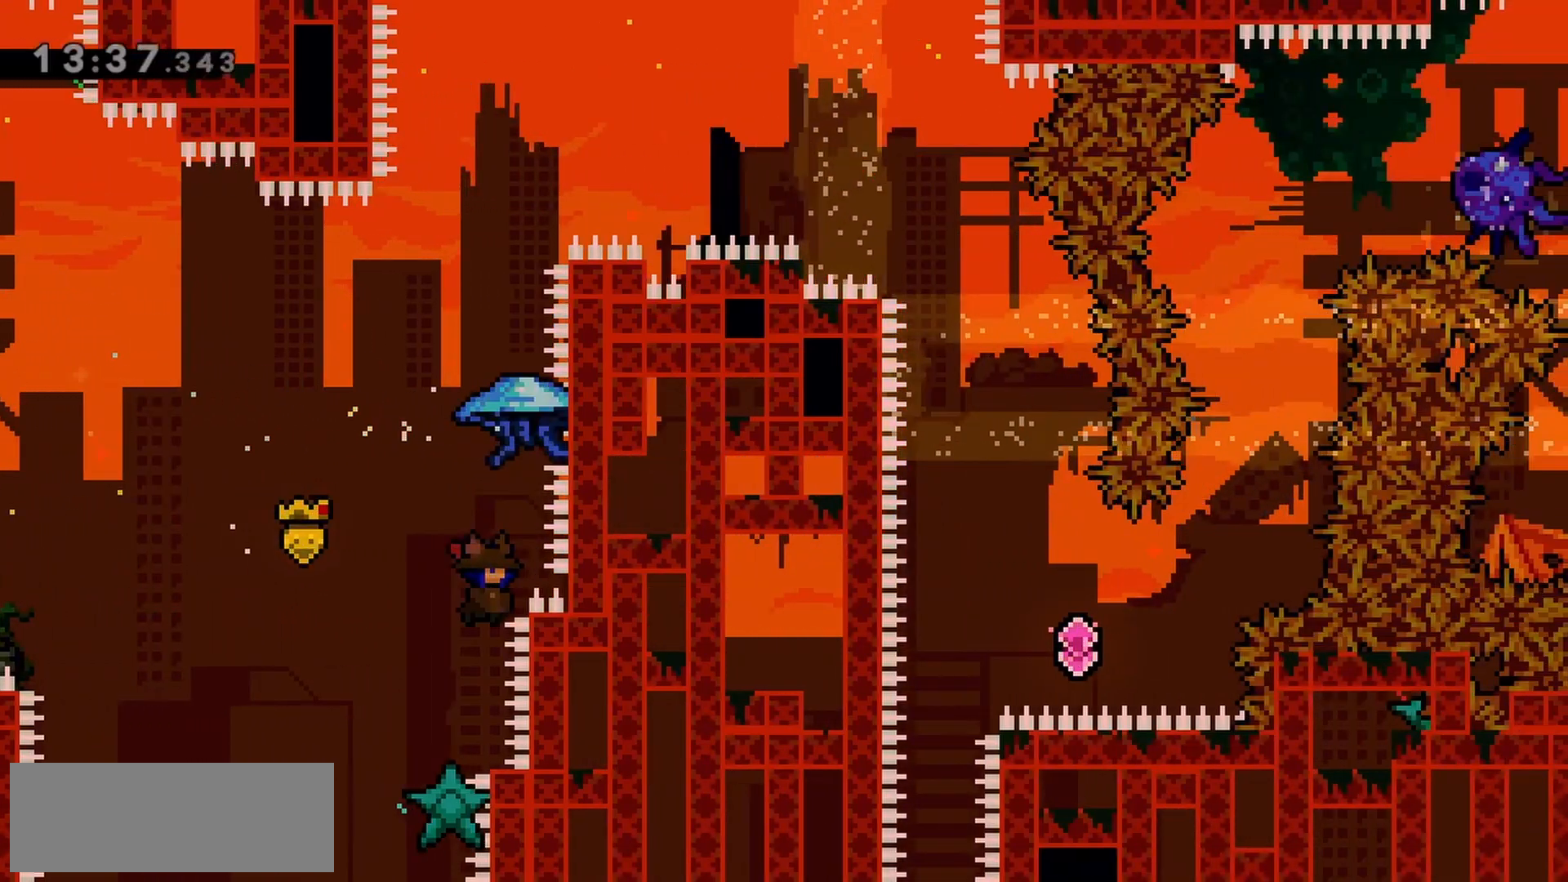
{"keys": ["grab", "right", "up"], "events": [[133, "dash", "up"], [183, "grab", "down"], [500, "right", "down"]]}
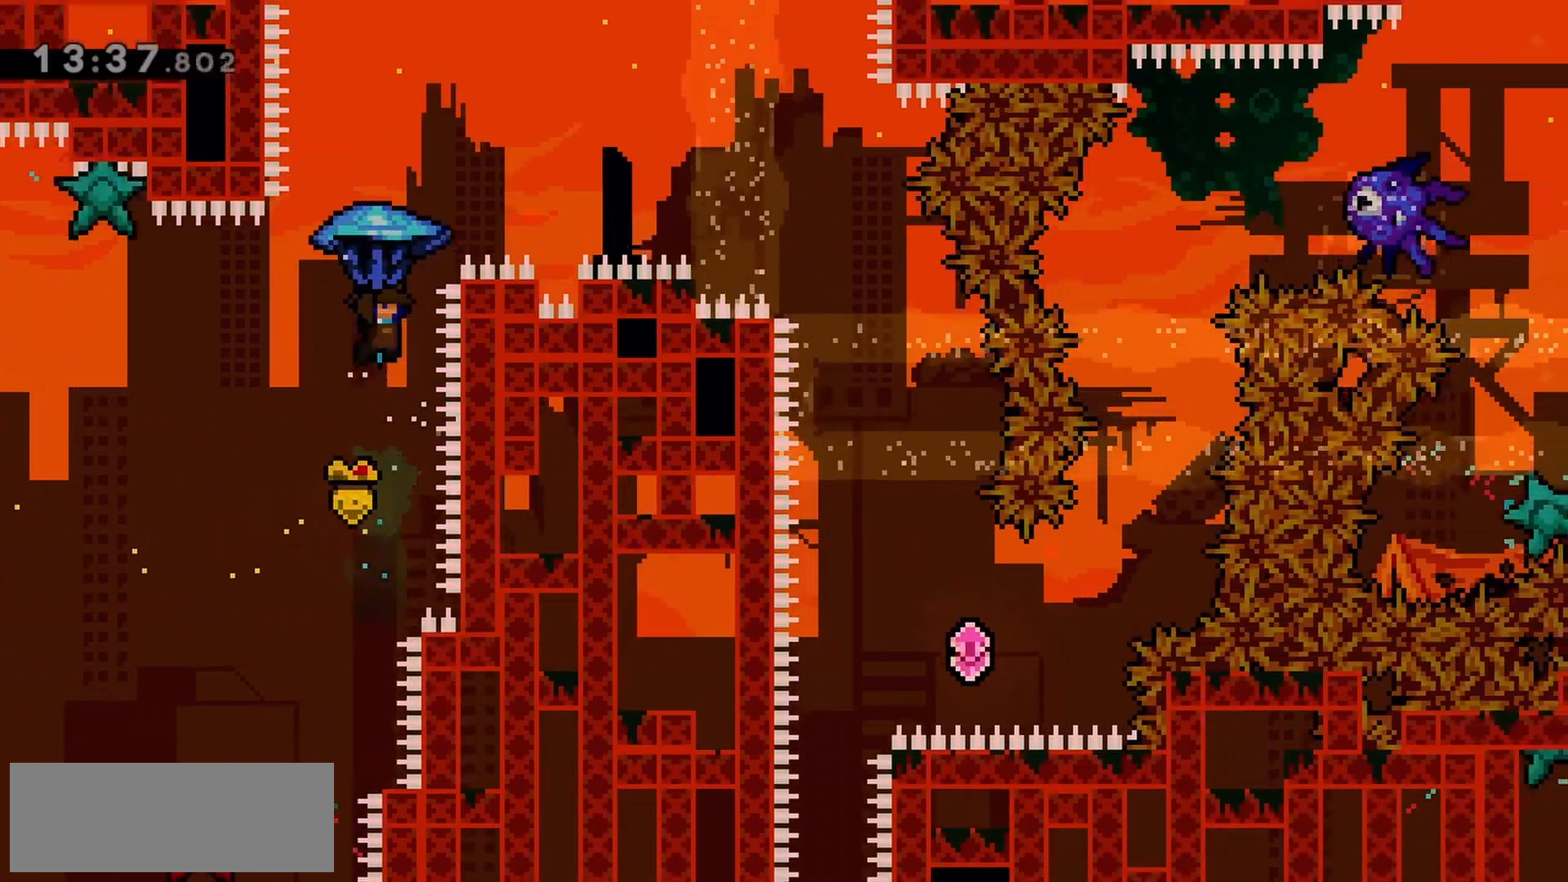
{"keys": ["grab", "right", "up"], "events": []}
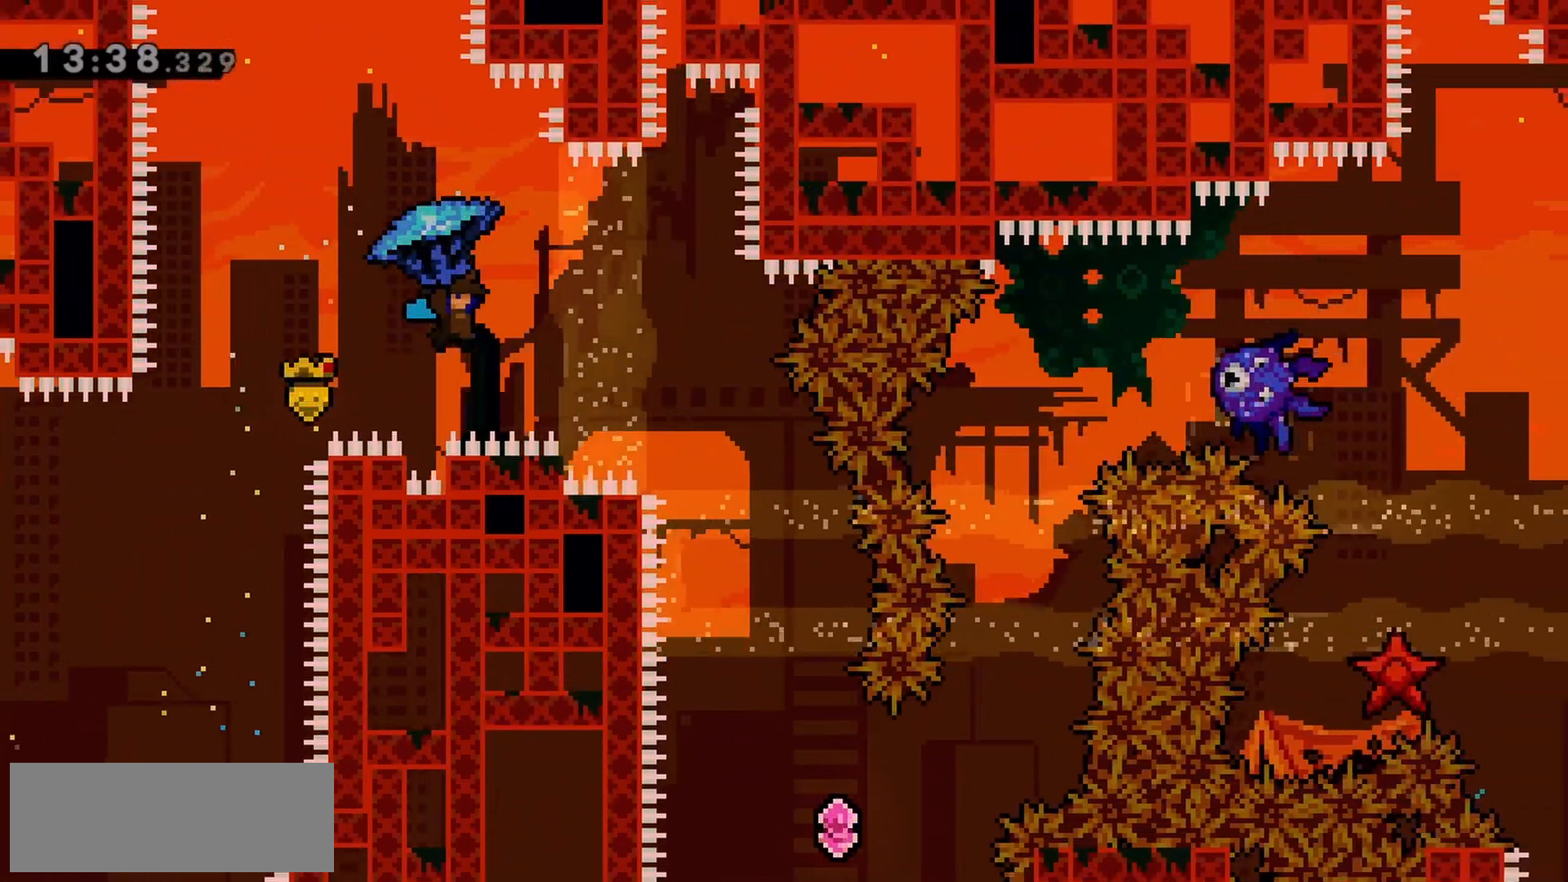
{"keys": ["right", "up"], "events": [[433, "grab", "up"]]}
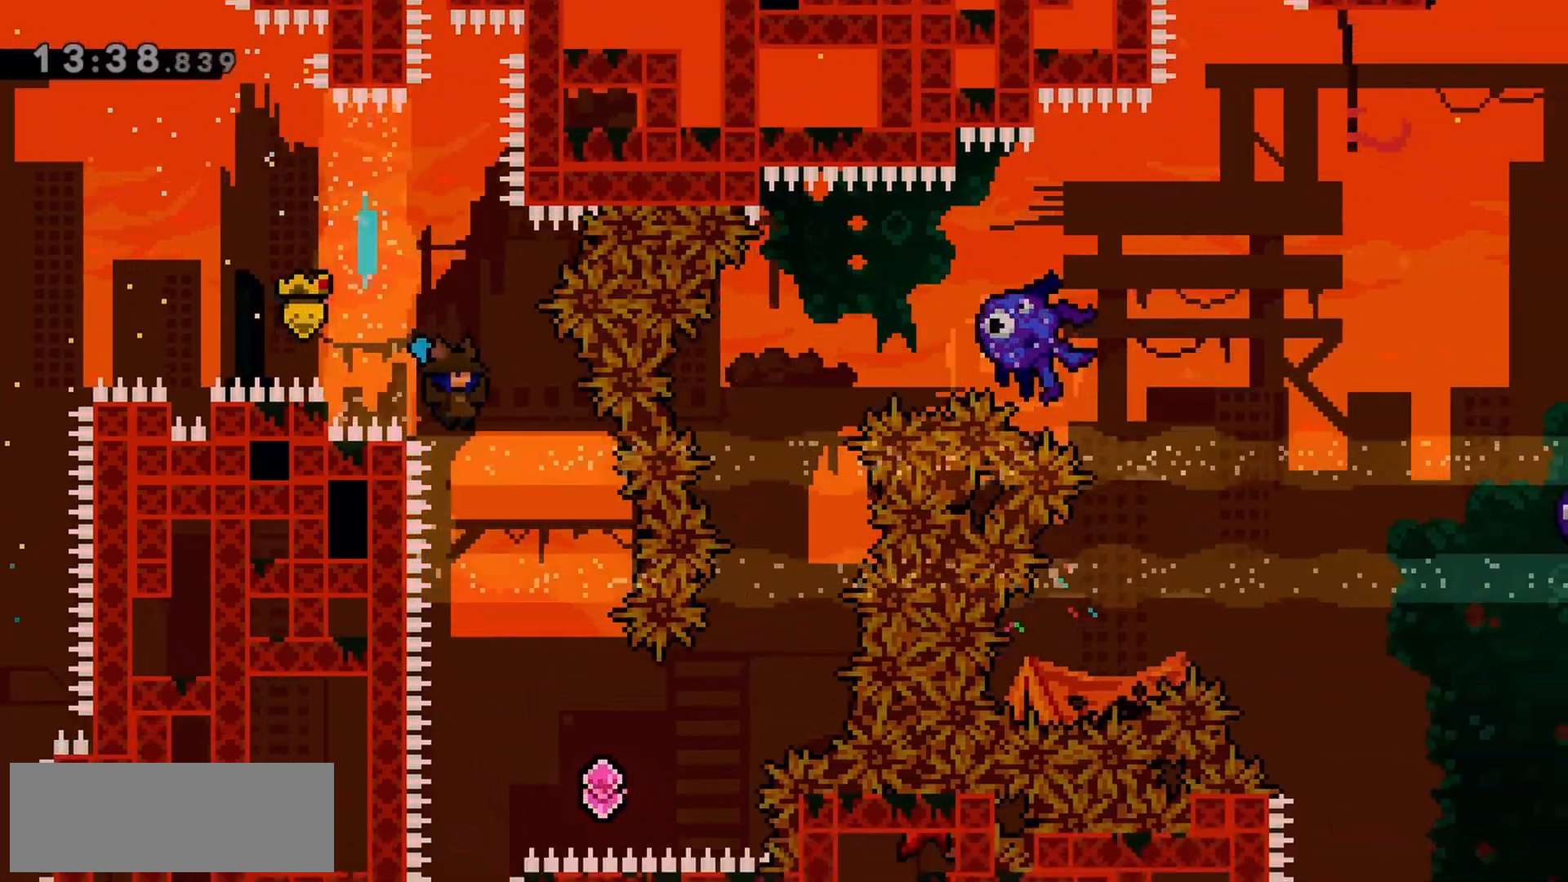
{"keys": ["right", "up"], "events": [[250, "right", "up"], [250, "up", "up"], [433, "right", "down"], [433, "up", "down"]]}
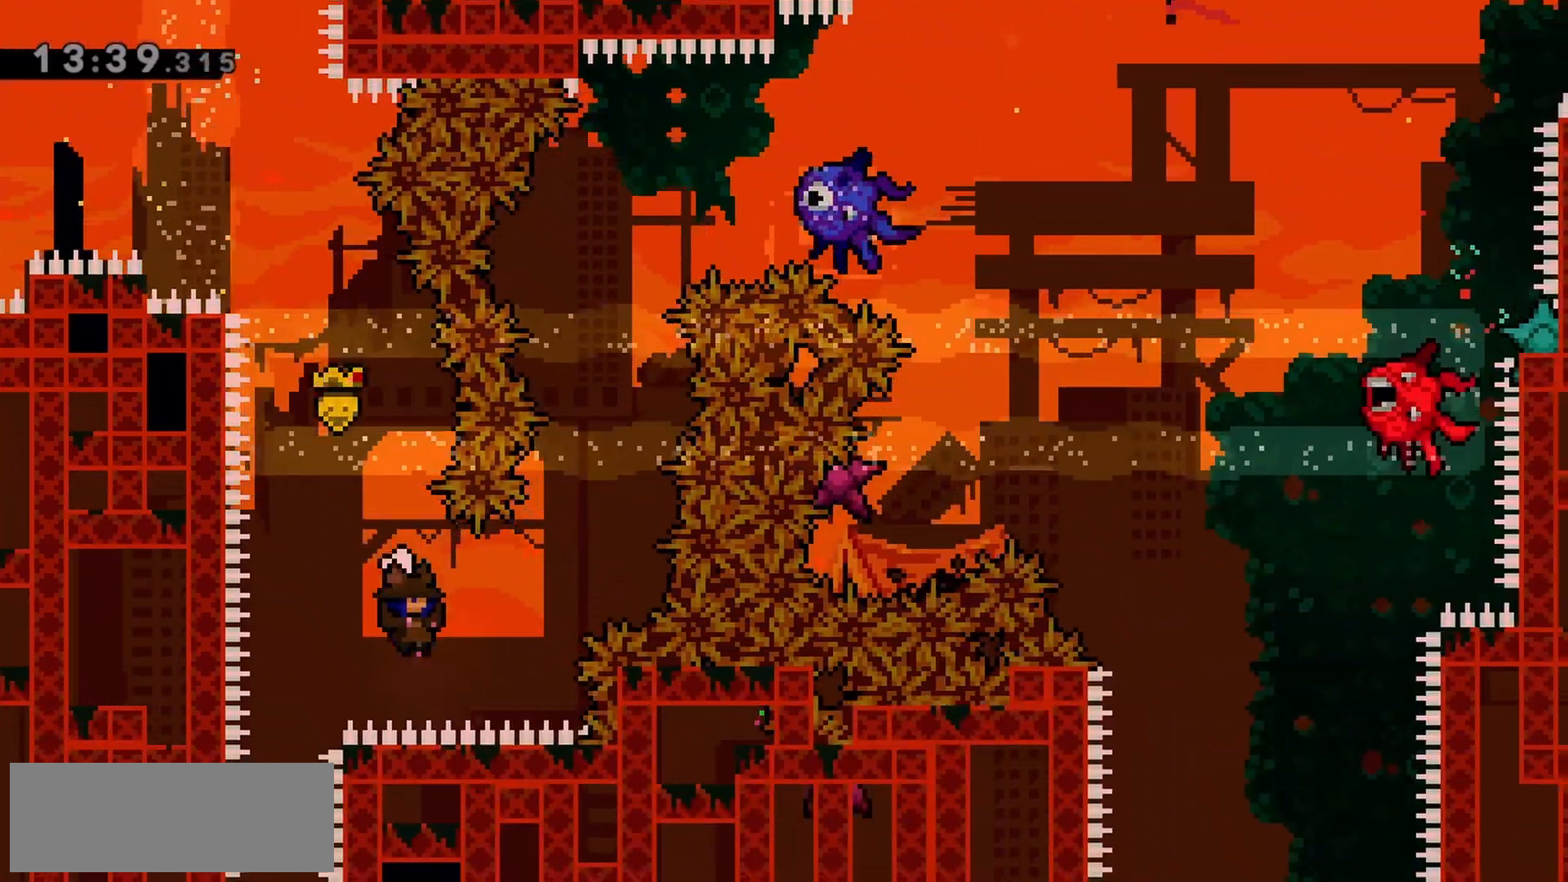
{"keys": ["dash", "up"], "events": [[83, "dash", "down"], [267, "dash", "up"], [317, "right", "up"], [400, "dash", "down"]]}
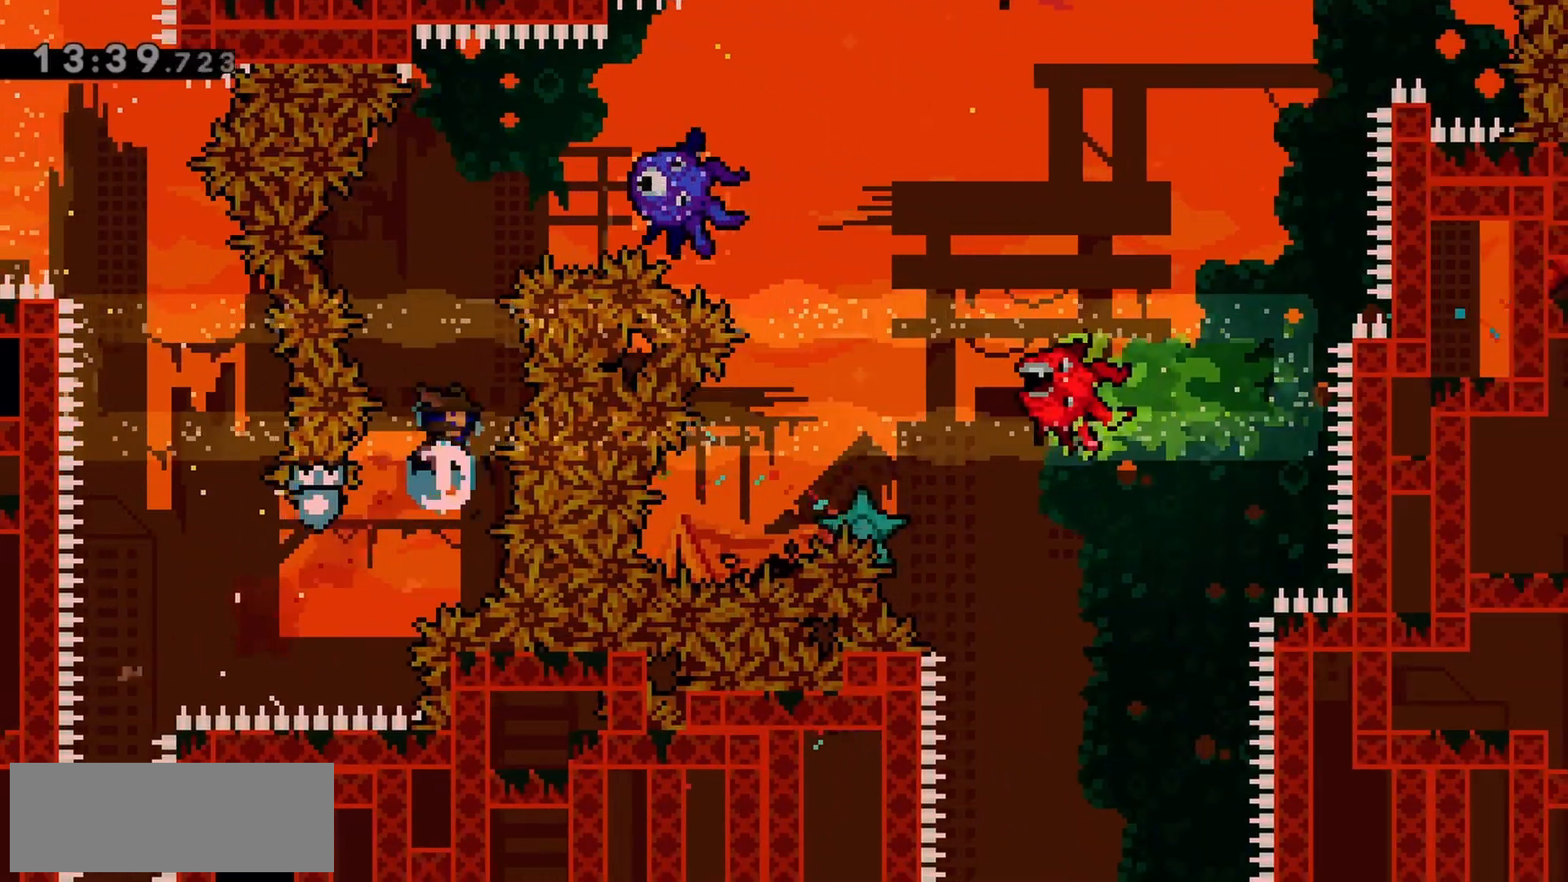
{"keys": ["jump"], "events": [[83, "dash", "up"], [83, "up", "up"], [133, "jump", "down"], [233, "left", "down"], [283, "left", "up"]]}
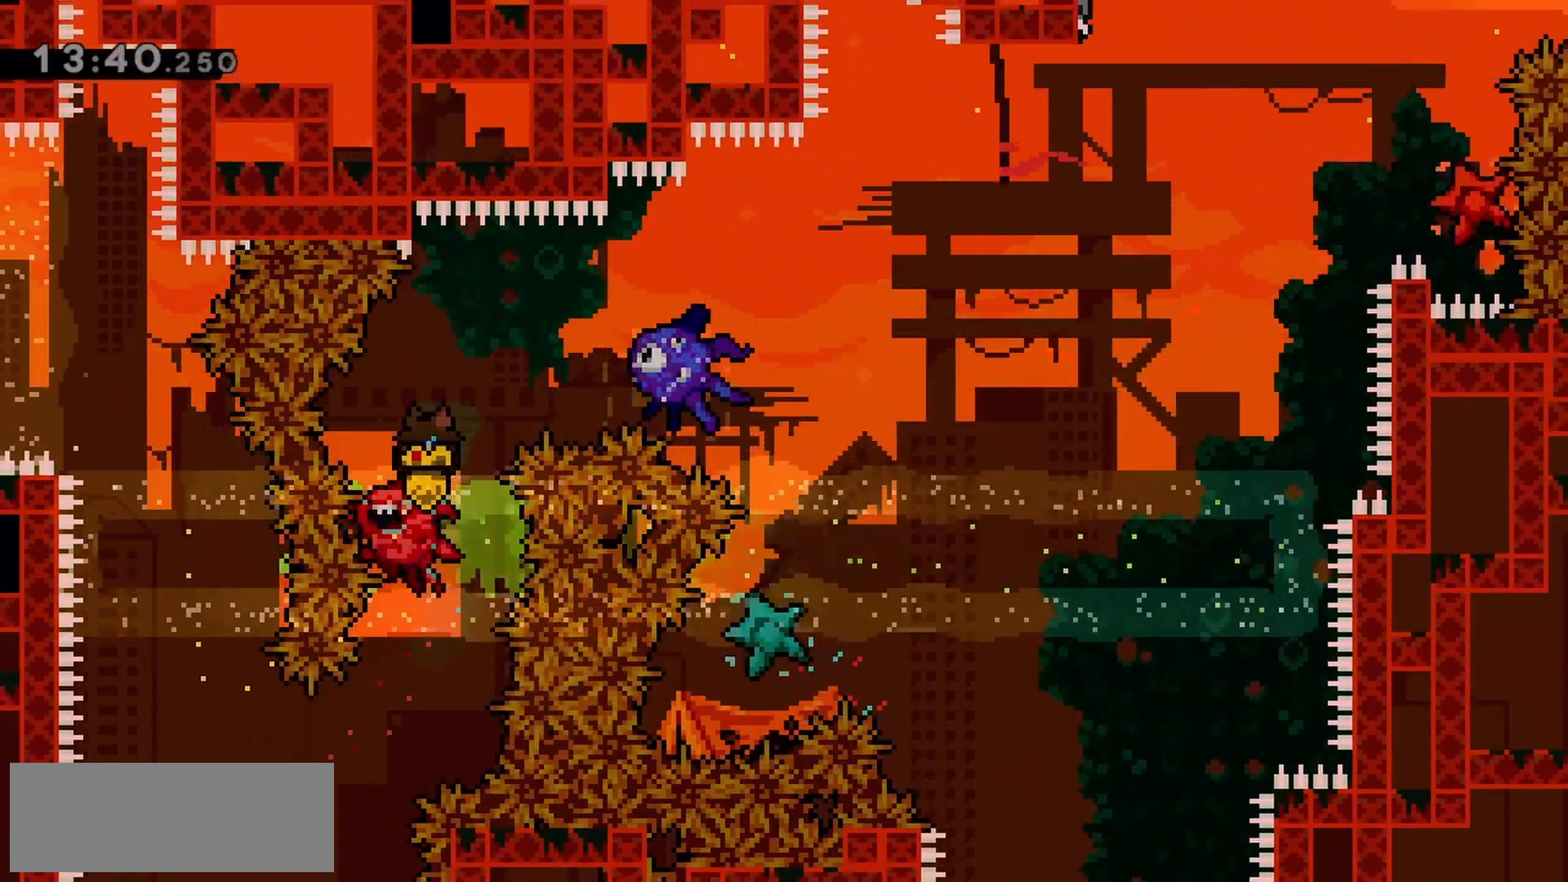
{"keys": ["jump", "right"], "events": [[100, "right", "down"]]}
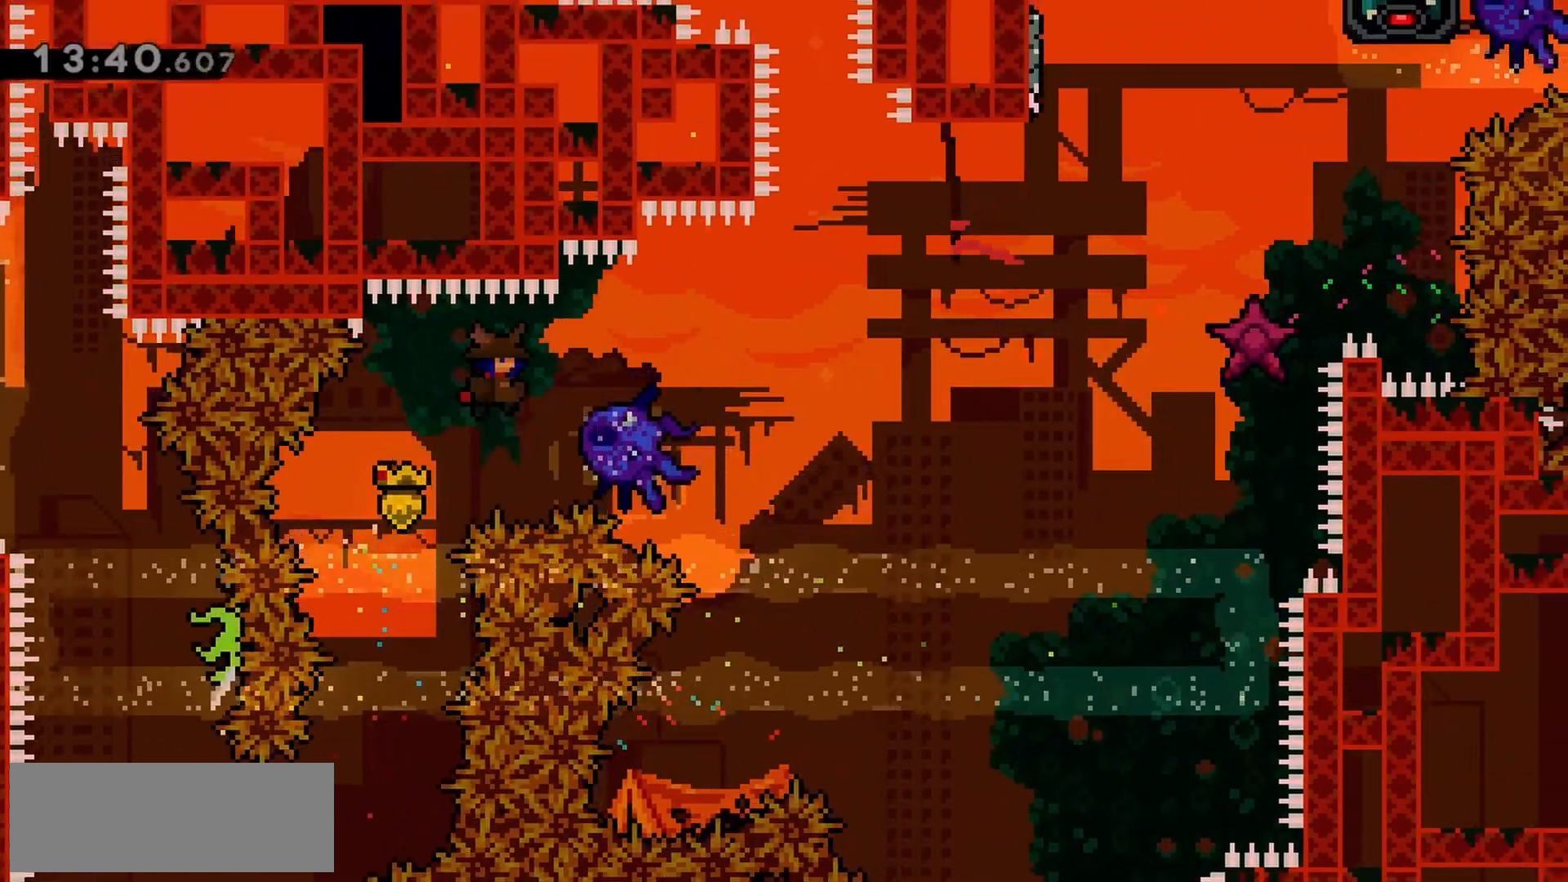
{"keys": ["jump", "right"], "events": [[117, "dash", "down"], [200, "dash", "up"]]}
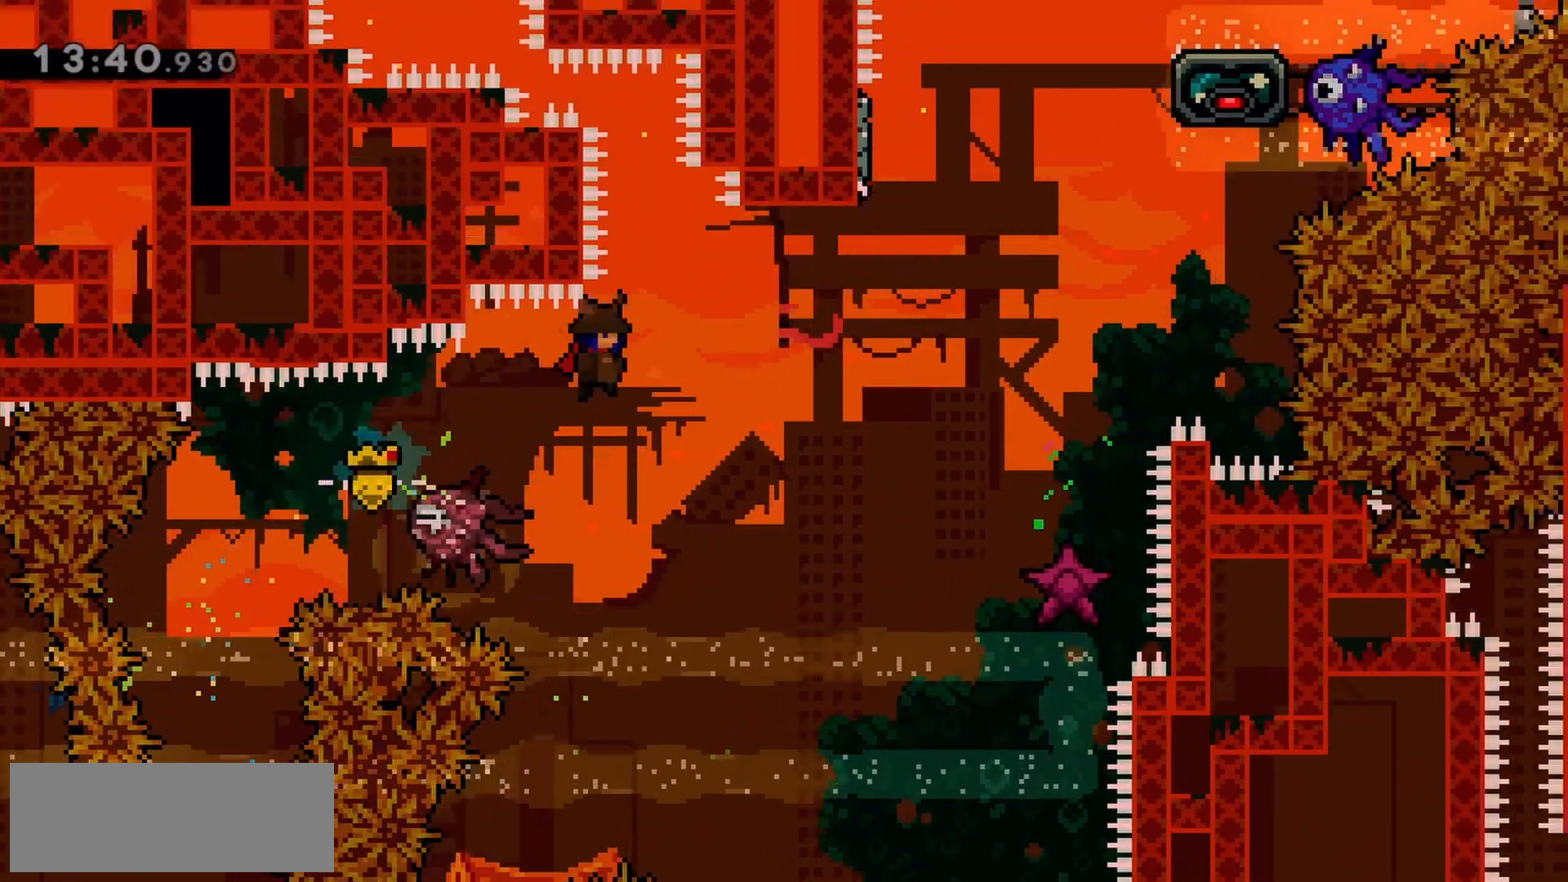
{"keys": ["dash", "up"], "events": [[350, "up", "down"], [400, "dash", "down"], [400, "right", "up"], [450, "jump", "up"]]}
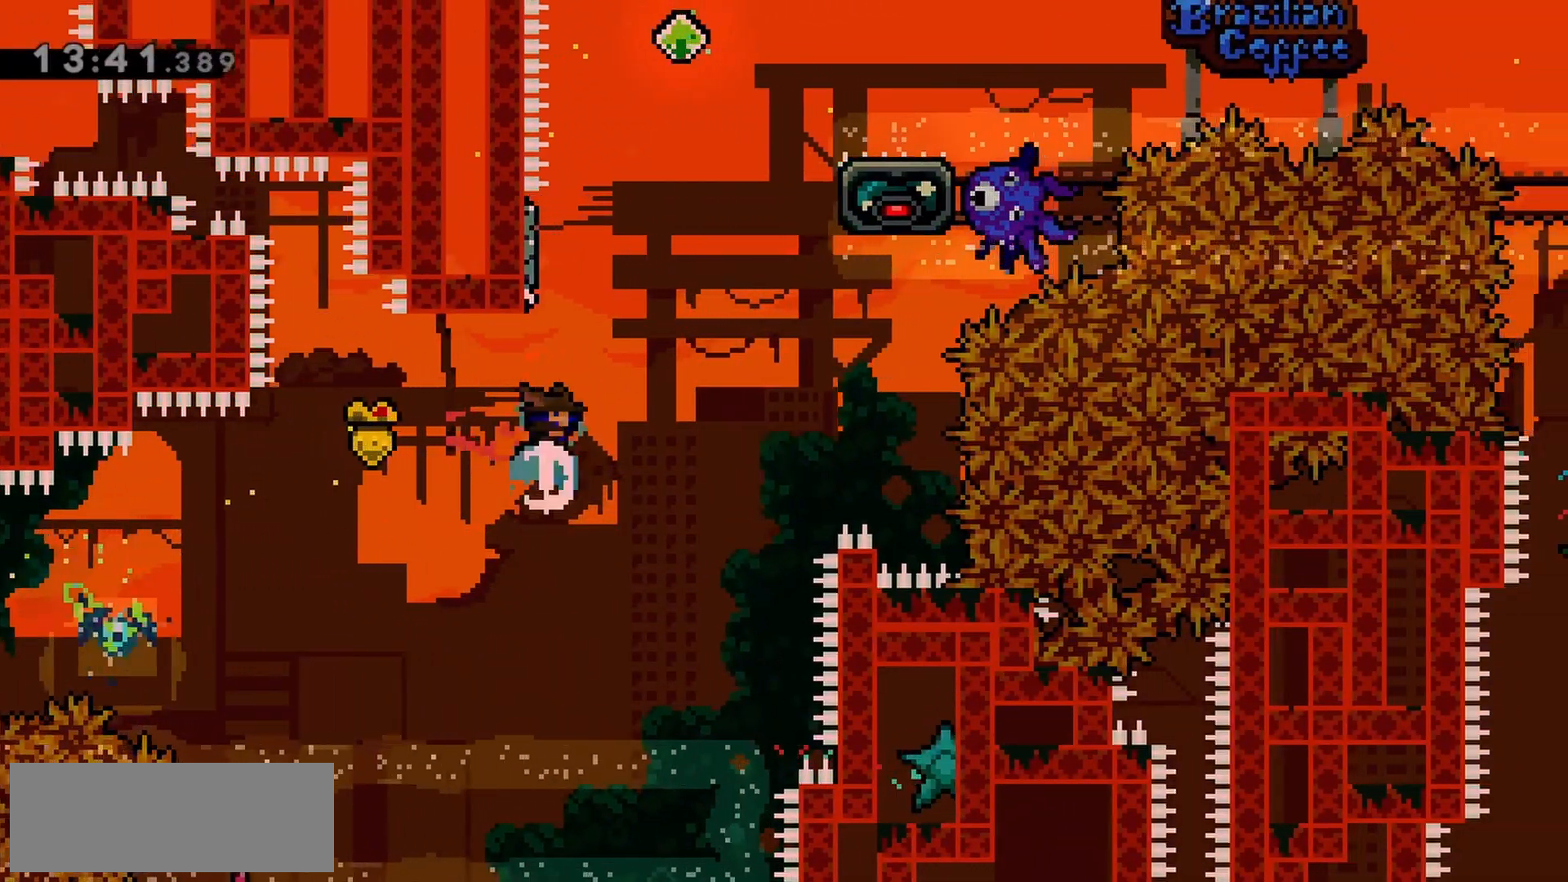
{"keys": ["jump", "right"], "events": [[83, "dash", "up"], [83, "up", "up"], [133, "jump", "down"], [317, "right", "down"]]}
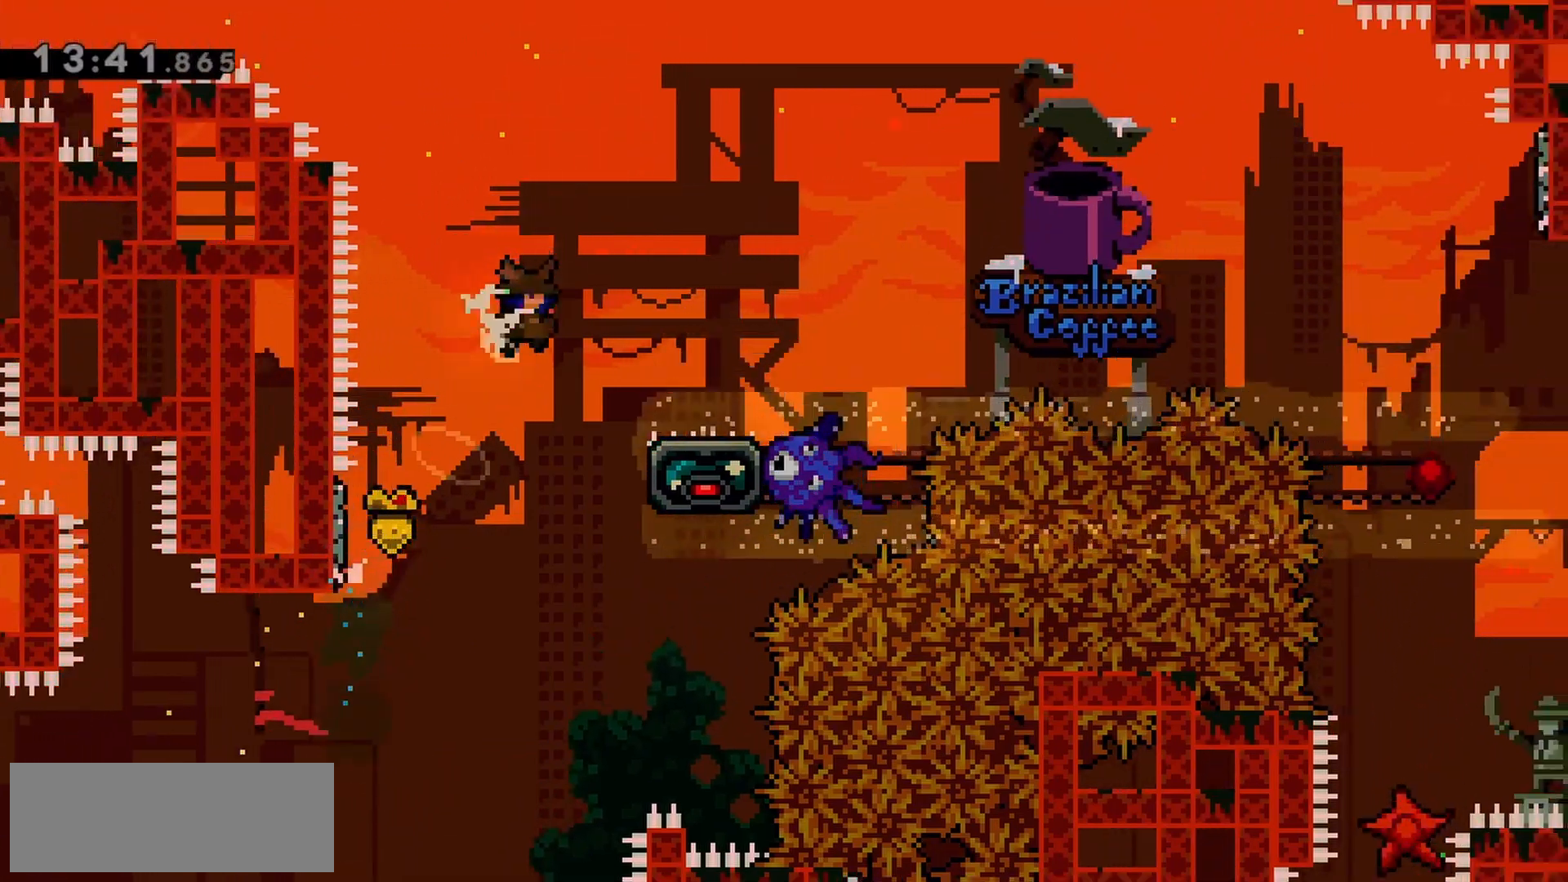
{"keys": ["jump", "right", "up"], "events": [[133, "down", "down"], [183, "dash", "down"], [233, "jump", "up"], [317, "dash", "up"], [317, "down", "up"], [367, "up", "down"], [417, "jump", "down"]]}
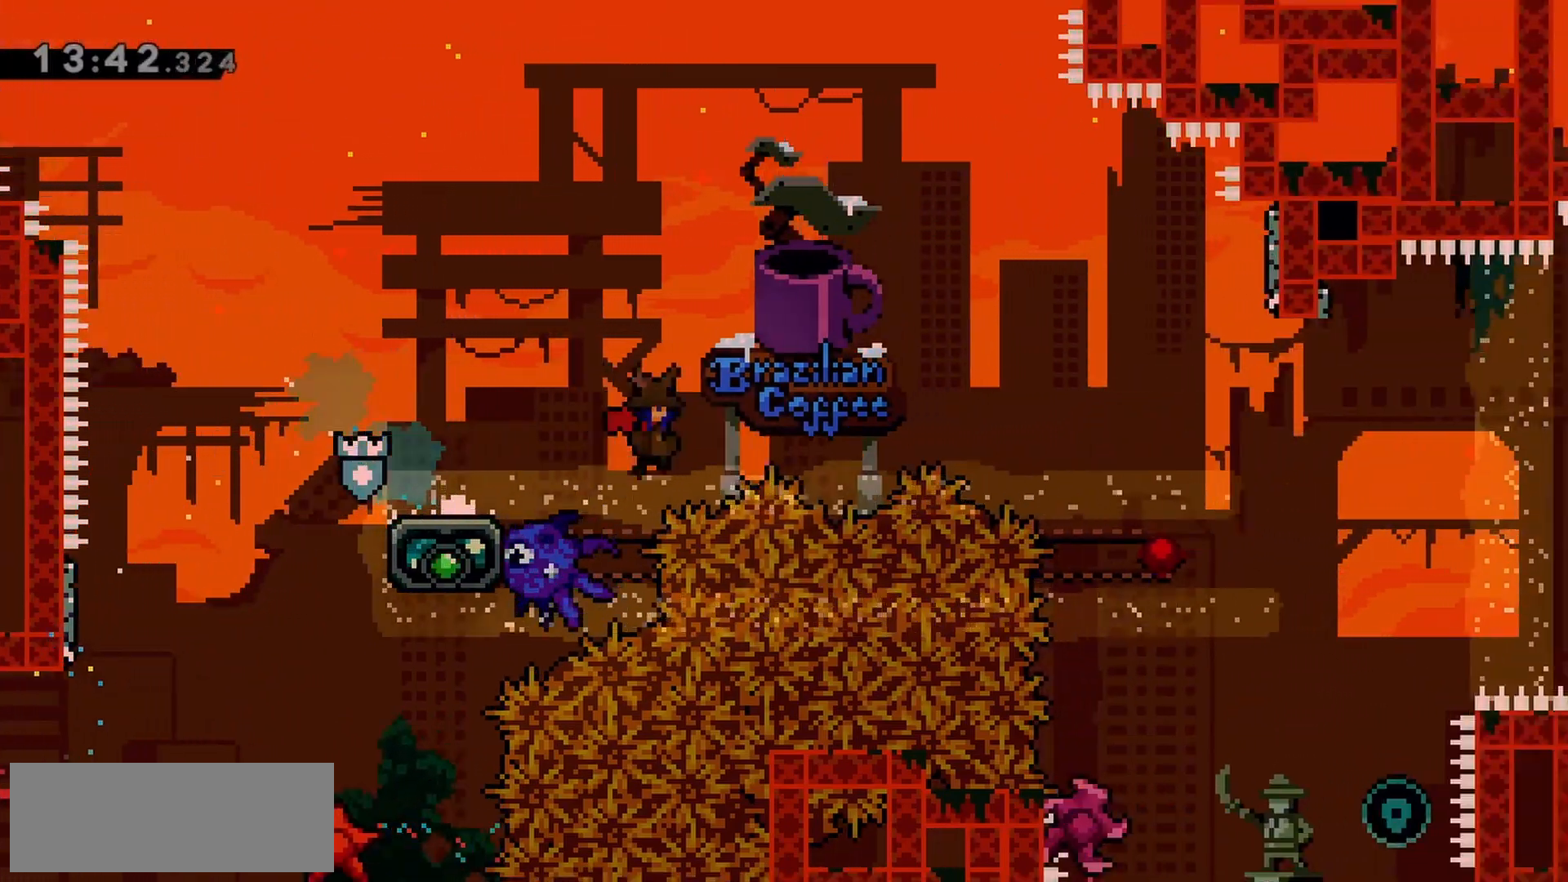
{"keys": ["jump", "right", "up"], "events": [[250, "dash", "down"], [433, "dash", "up"]]}
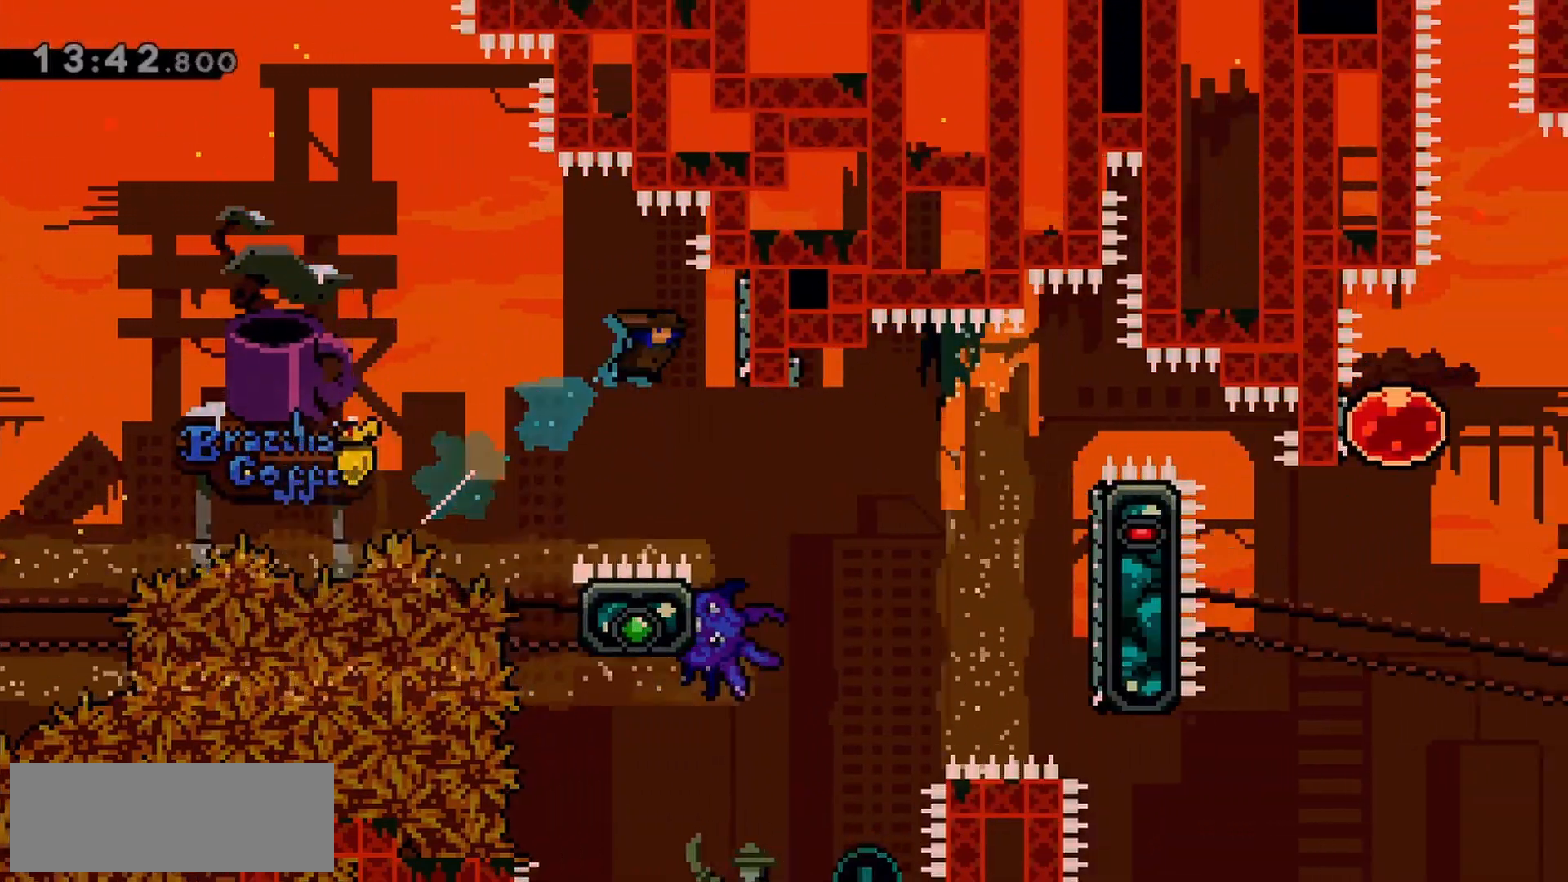
{"keys": ["jump"], "events": [[67, "up", "up"], [200, "right", "up"]]}
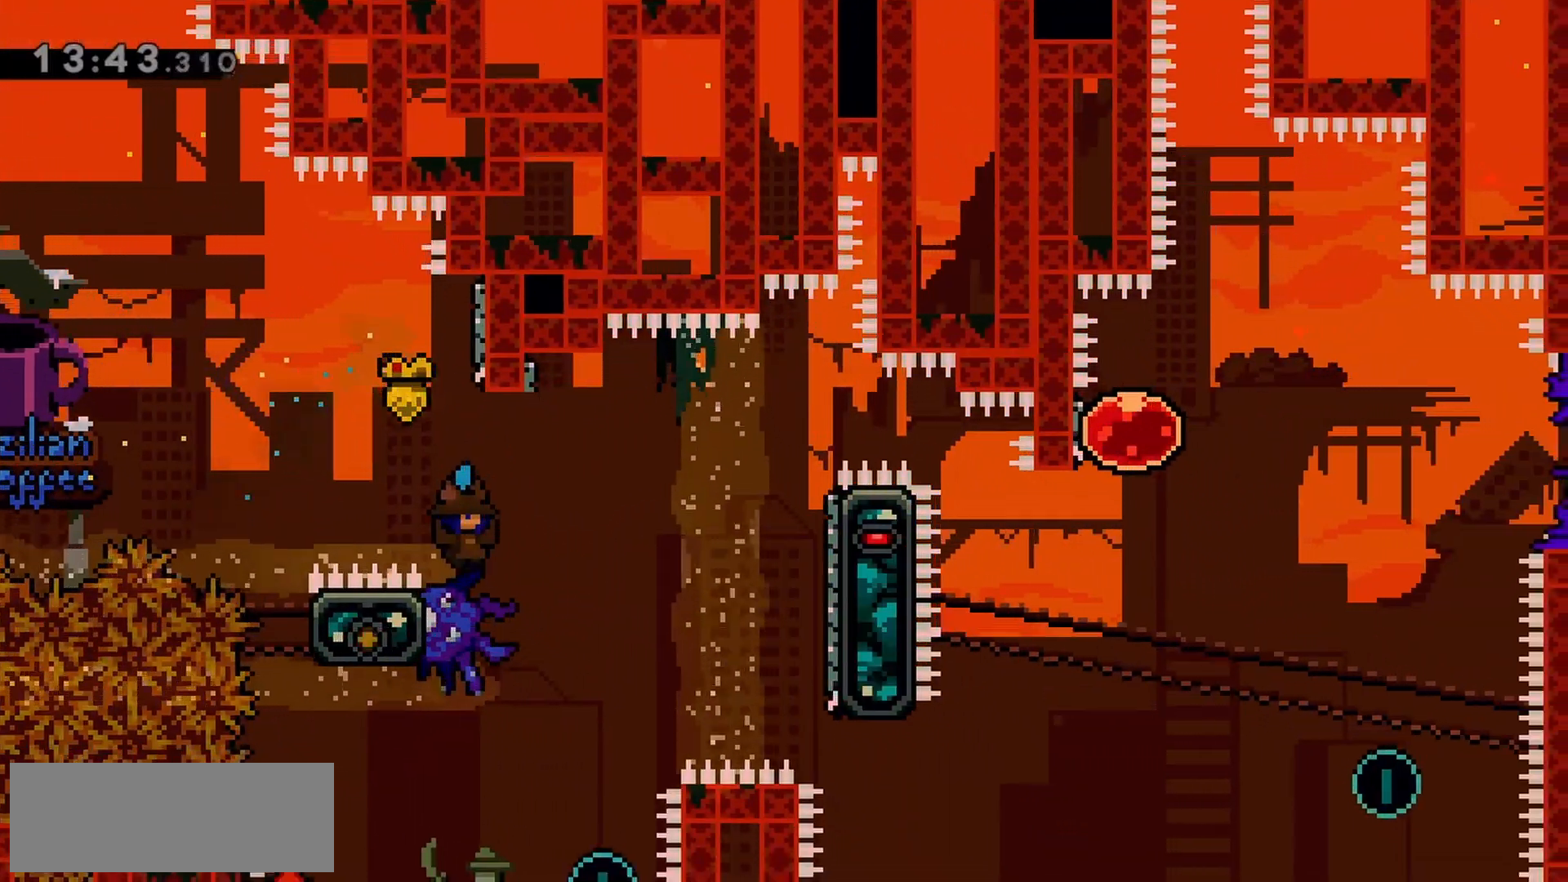
{"keys": ["jump", "right"], "events": [[33, "right", "down"]]}
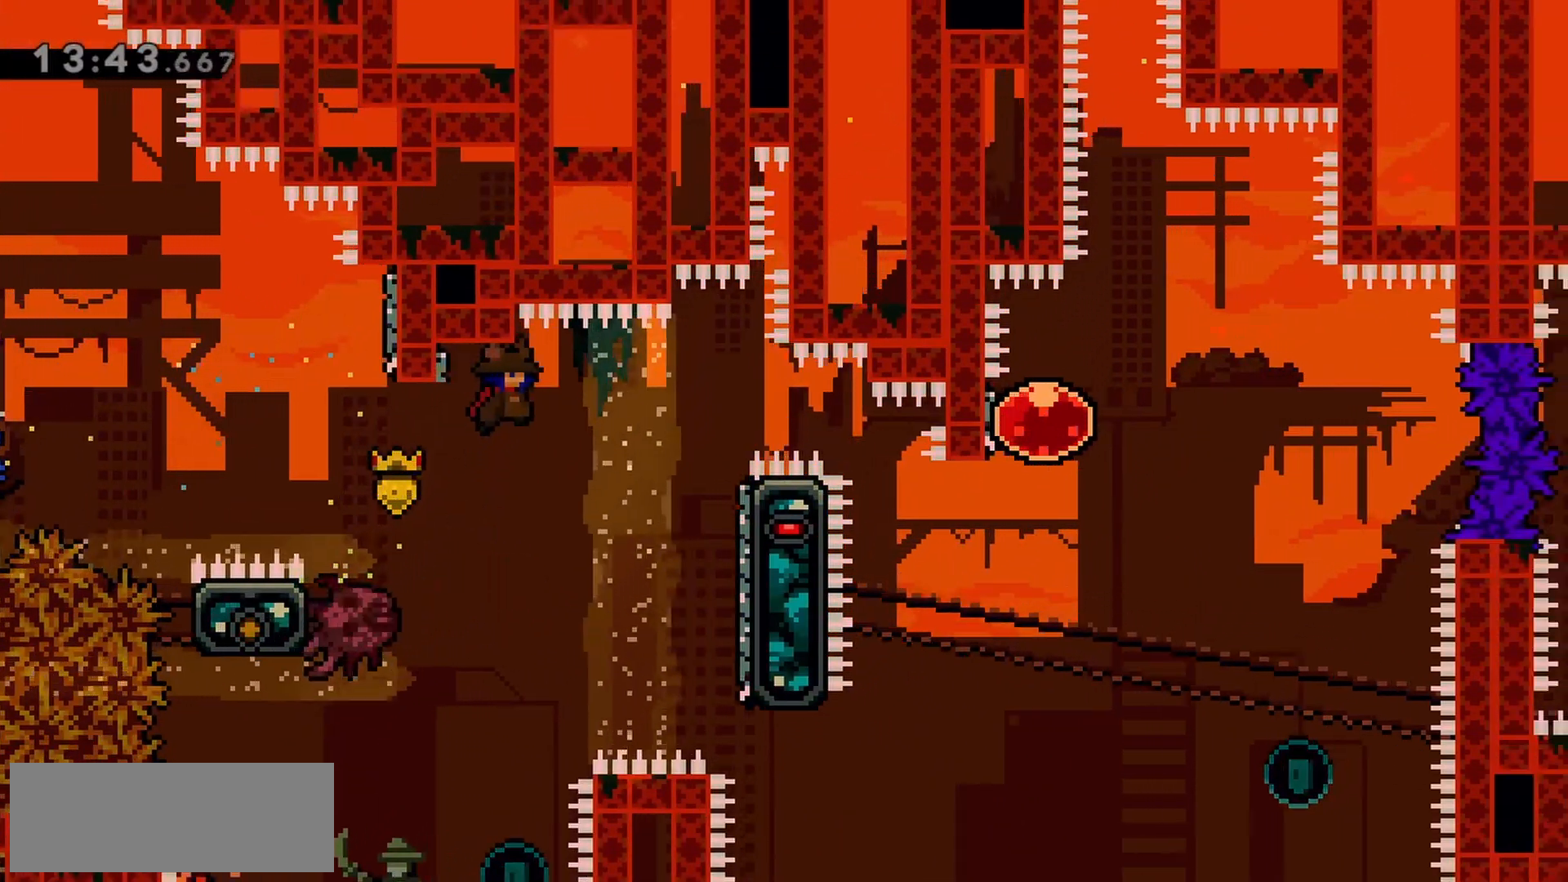
{"keys": ["right"], "events": [[417, "jump", "up"]]}
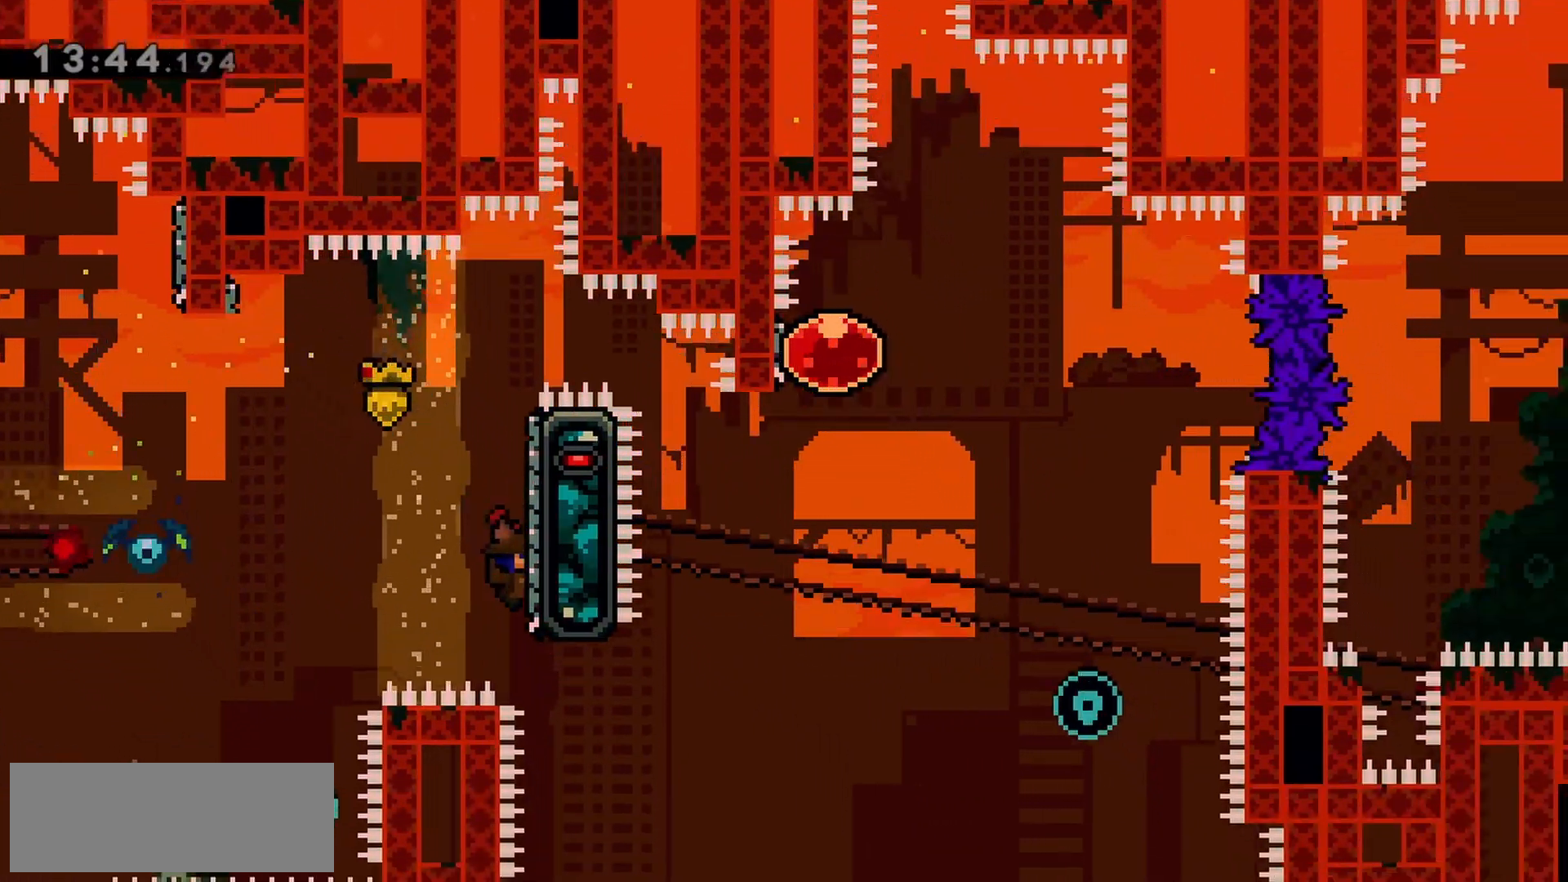
{"keys": ["up"], "events": [[50, "jump", "down"], [100, "left", "down"], [150, "right", "up"], [183, "jump", "up"], [467, "left", "up"], [467, "up", "down"]]}
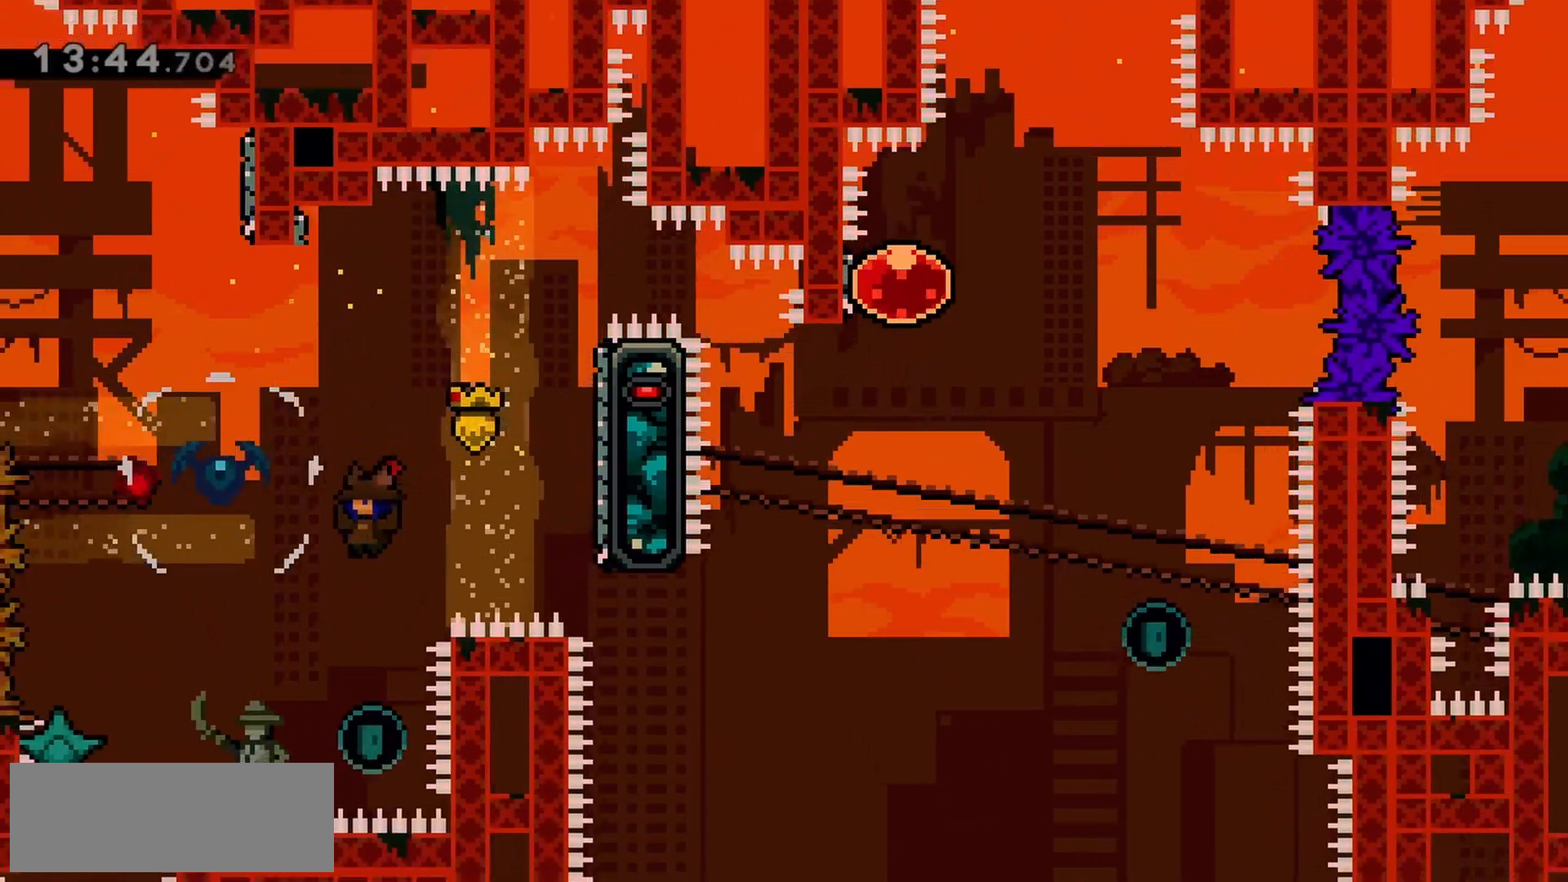
{"keys": [], "events": [[250, "dash", "down"], [433, "dash", "up"], [433, "up", "up"]]}
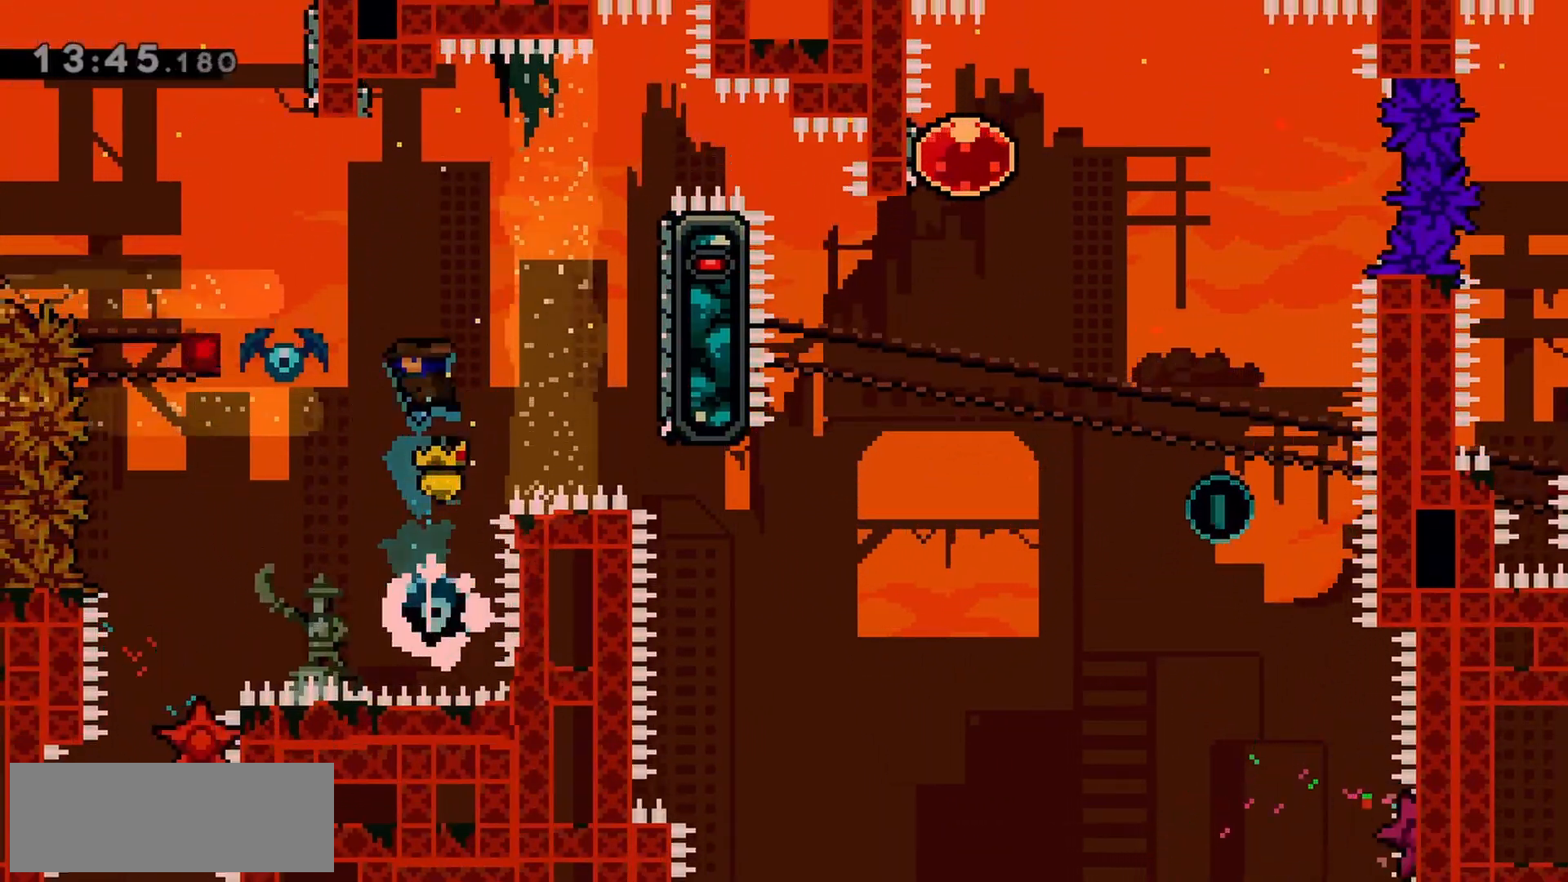
{"keys": ["right"], "events": [[17, "left", "down"], [167, "left", "up"], [350, "right", "down"]]}
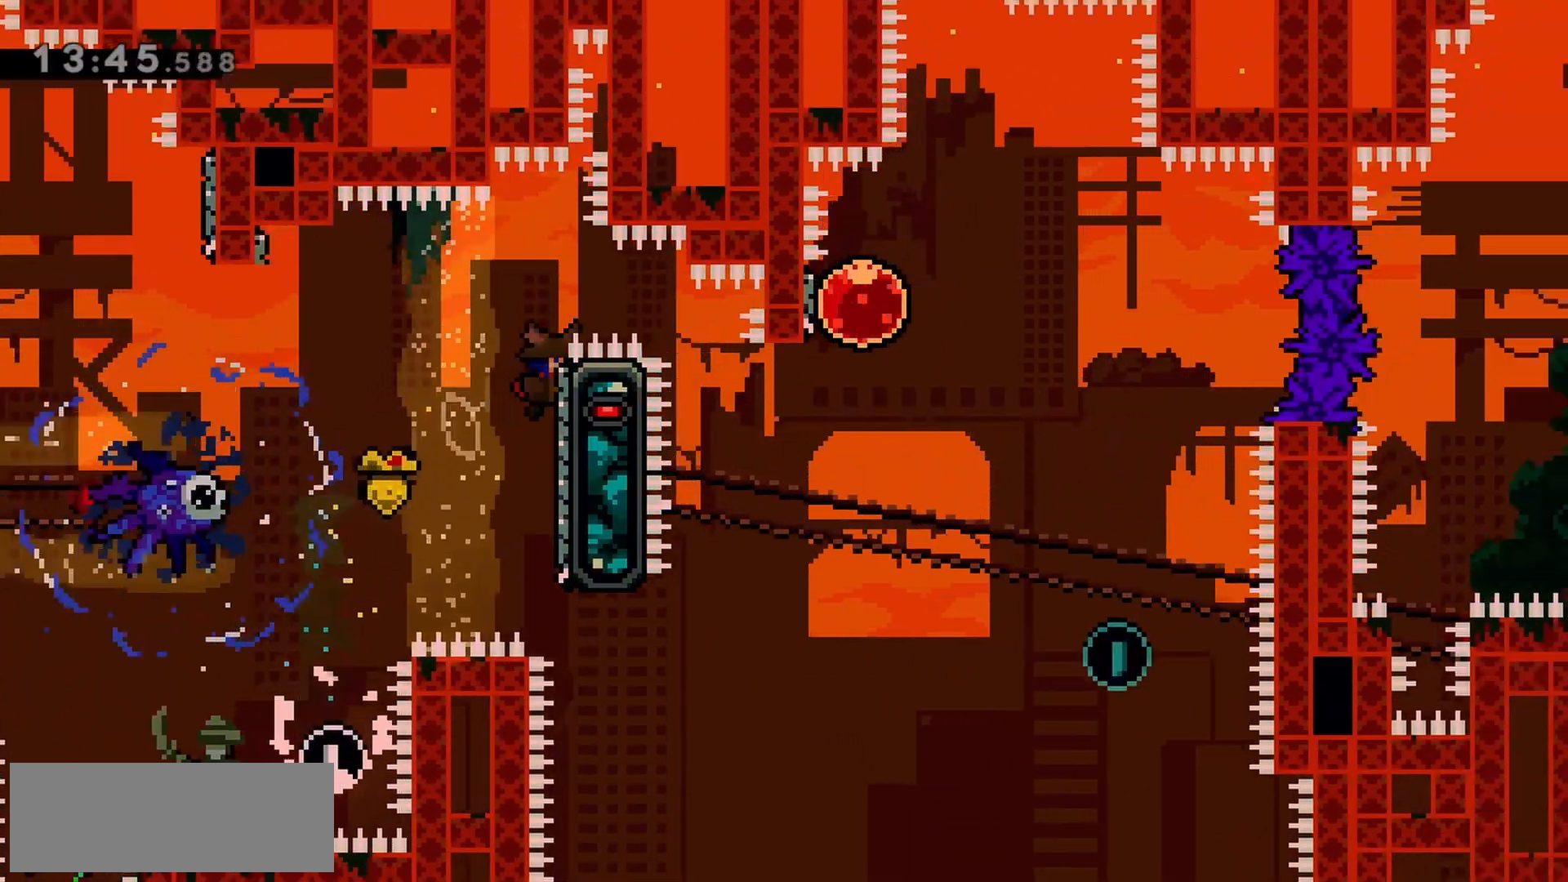
{"keys": ["jump", "right"], "events": [[133, "right", "up"], [350, "jump", "down"], [500, "right", "down"]]}
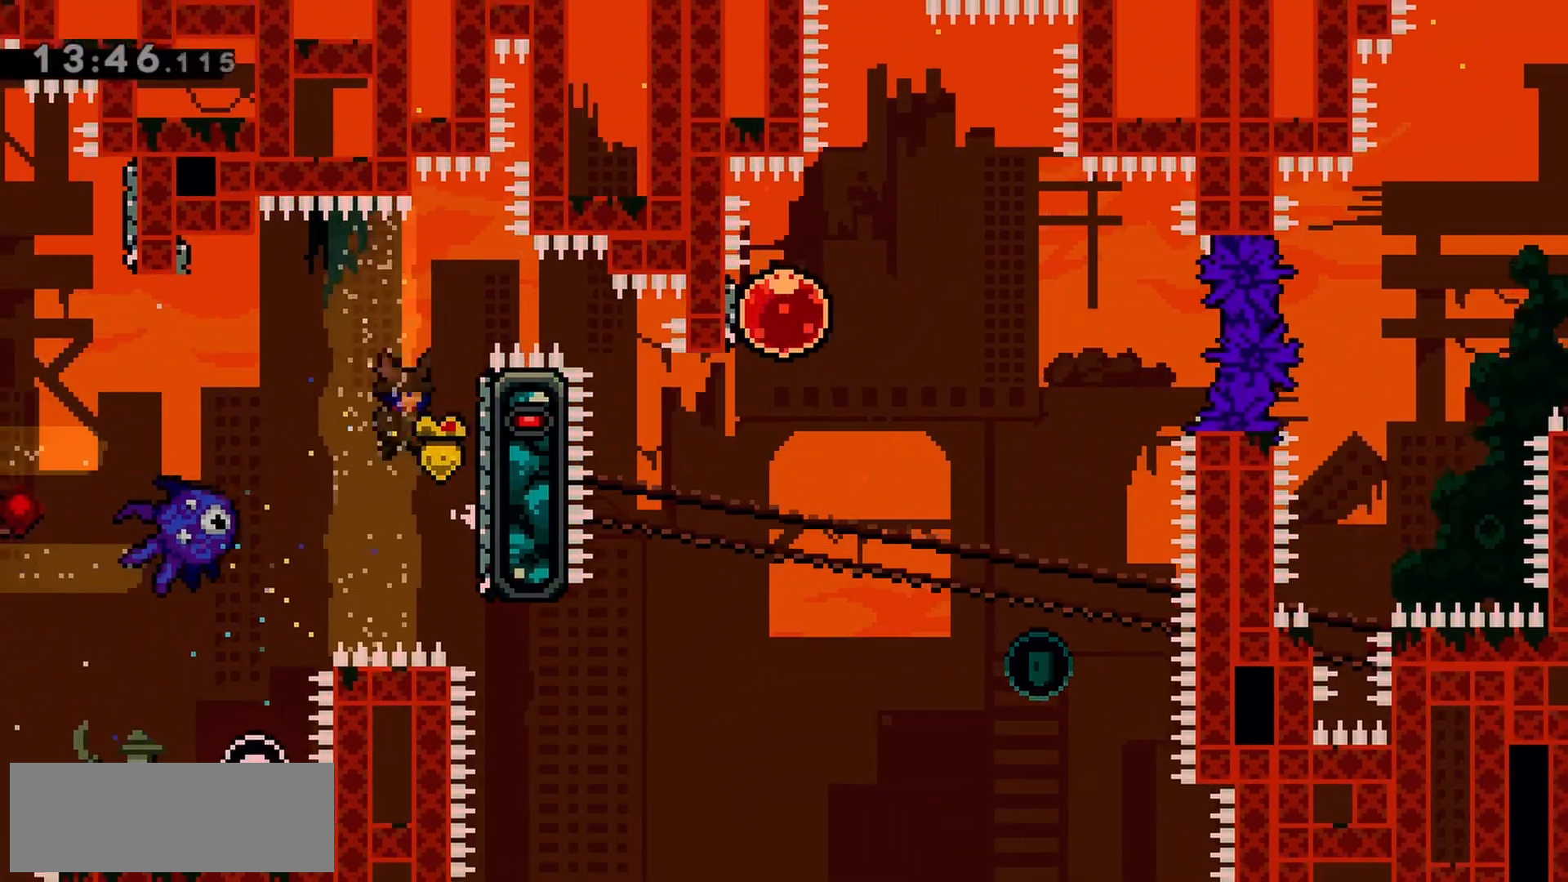
{"keys": ["jump", "right", "up"], "events": [[233, "grab", "down"], [233, "jump", "up"], [317, "right", "up"], [367, "grab", "up"], [417, "jump", "down"], [500, "right", "down"], [500, "up", "down"]]}
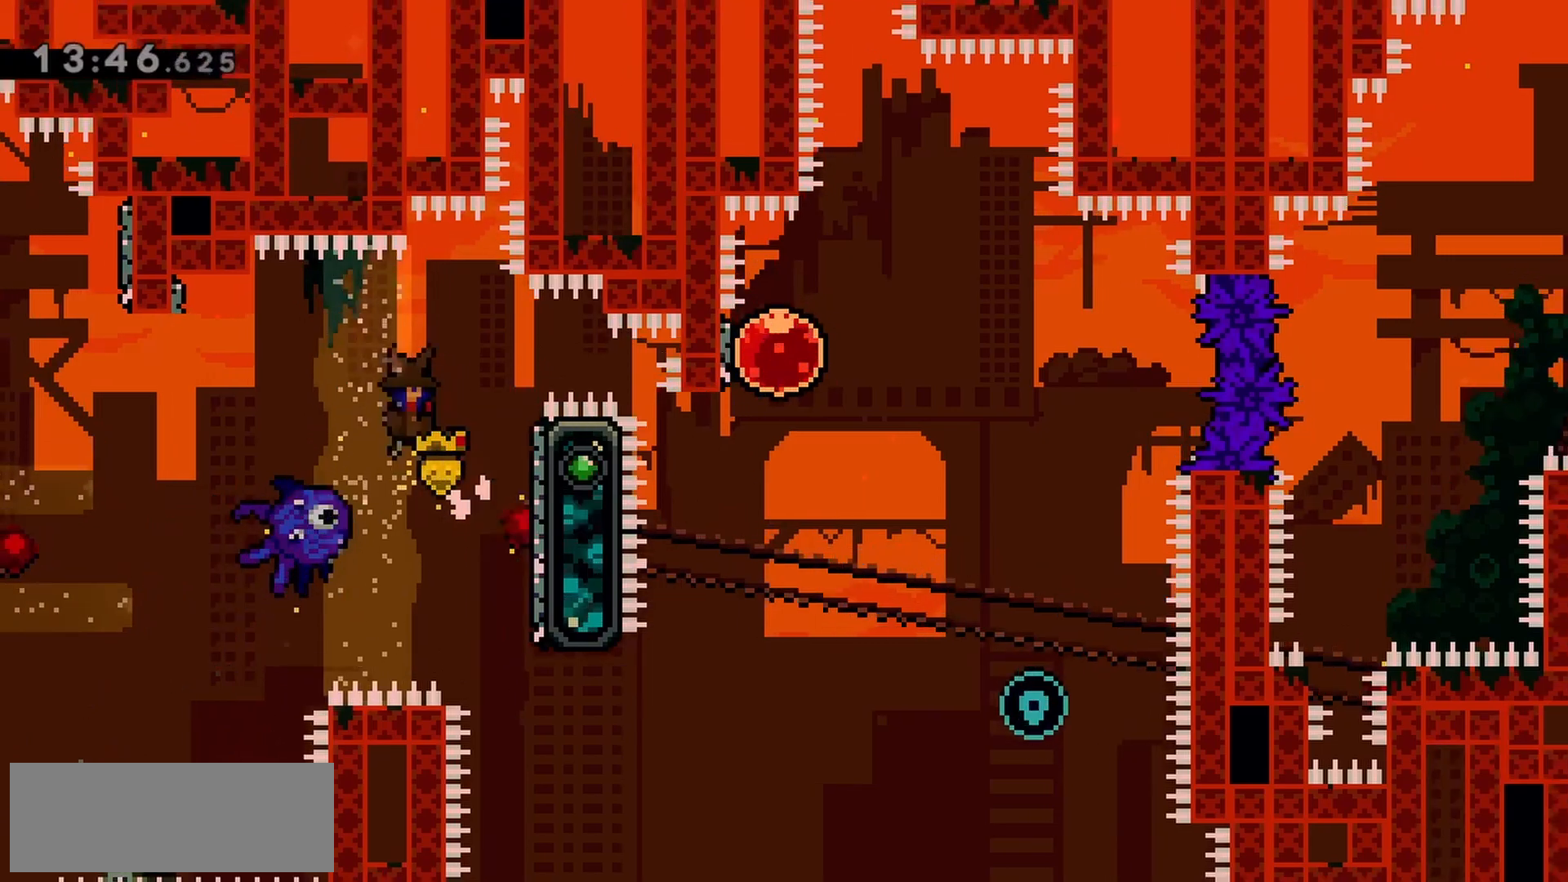
{"keys": ["jump", "right", "up"], "events": []}
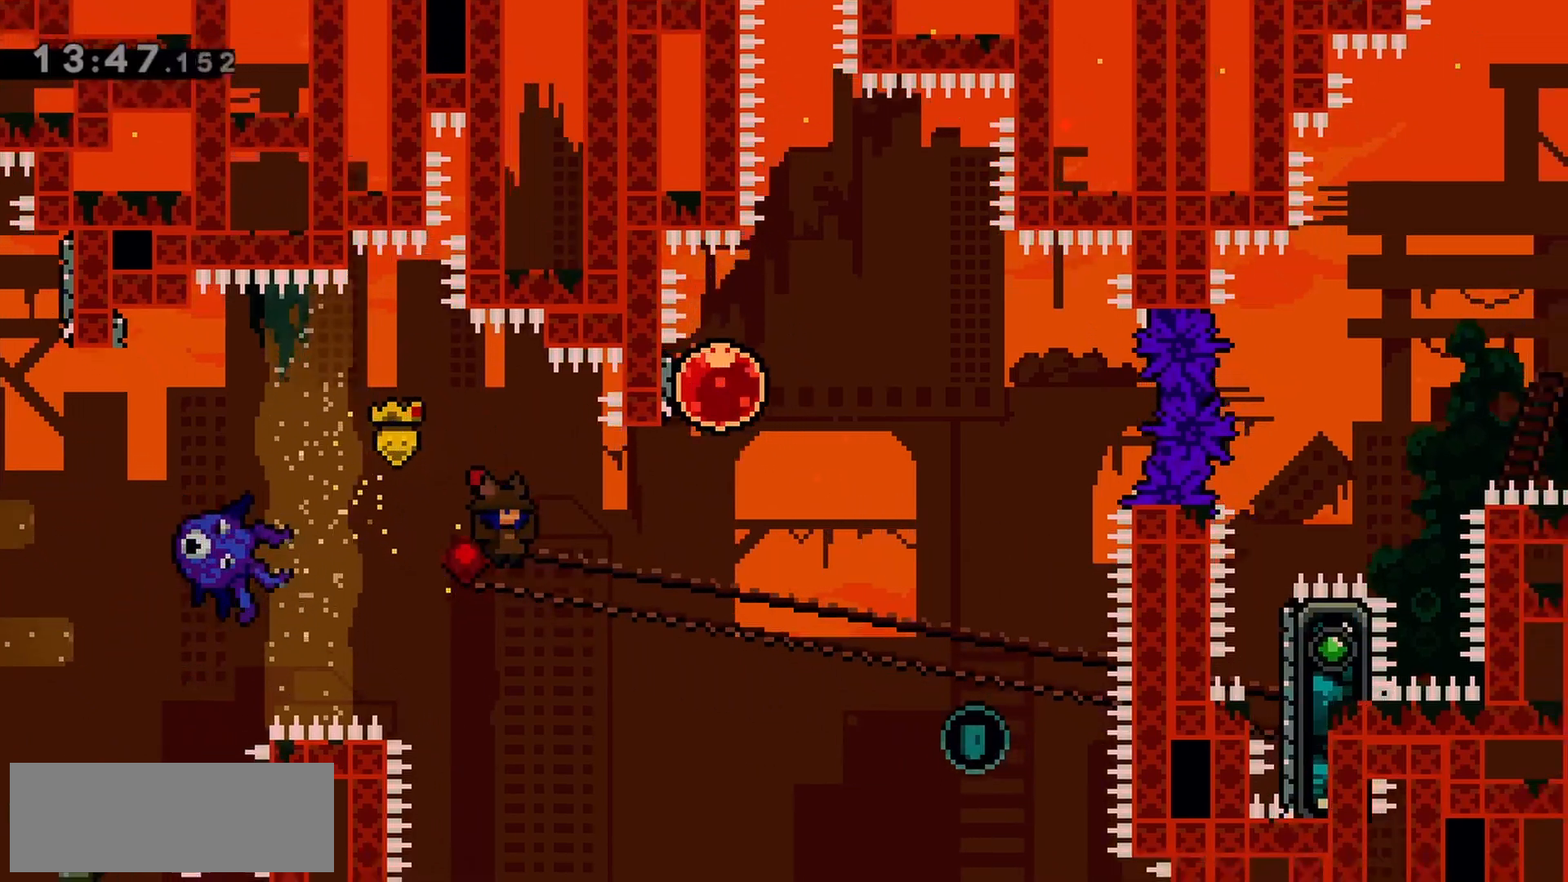
{"keys": ["left"], "events": [[117, "dash", "down"], [250, "dash", "up"], [300, "jump", "up"], [300, "up", "up"], [350, "left", "down"], [350, "right", "up"], [383, "dash", "down"], [483, "dash", "up"]]}